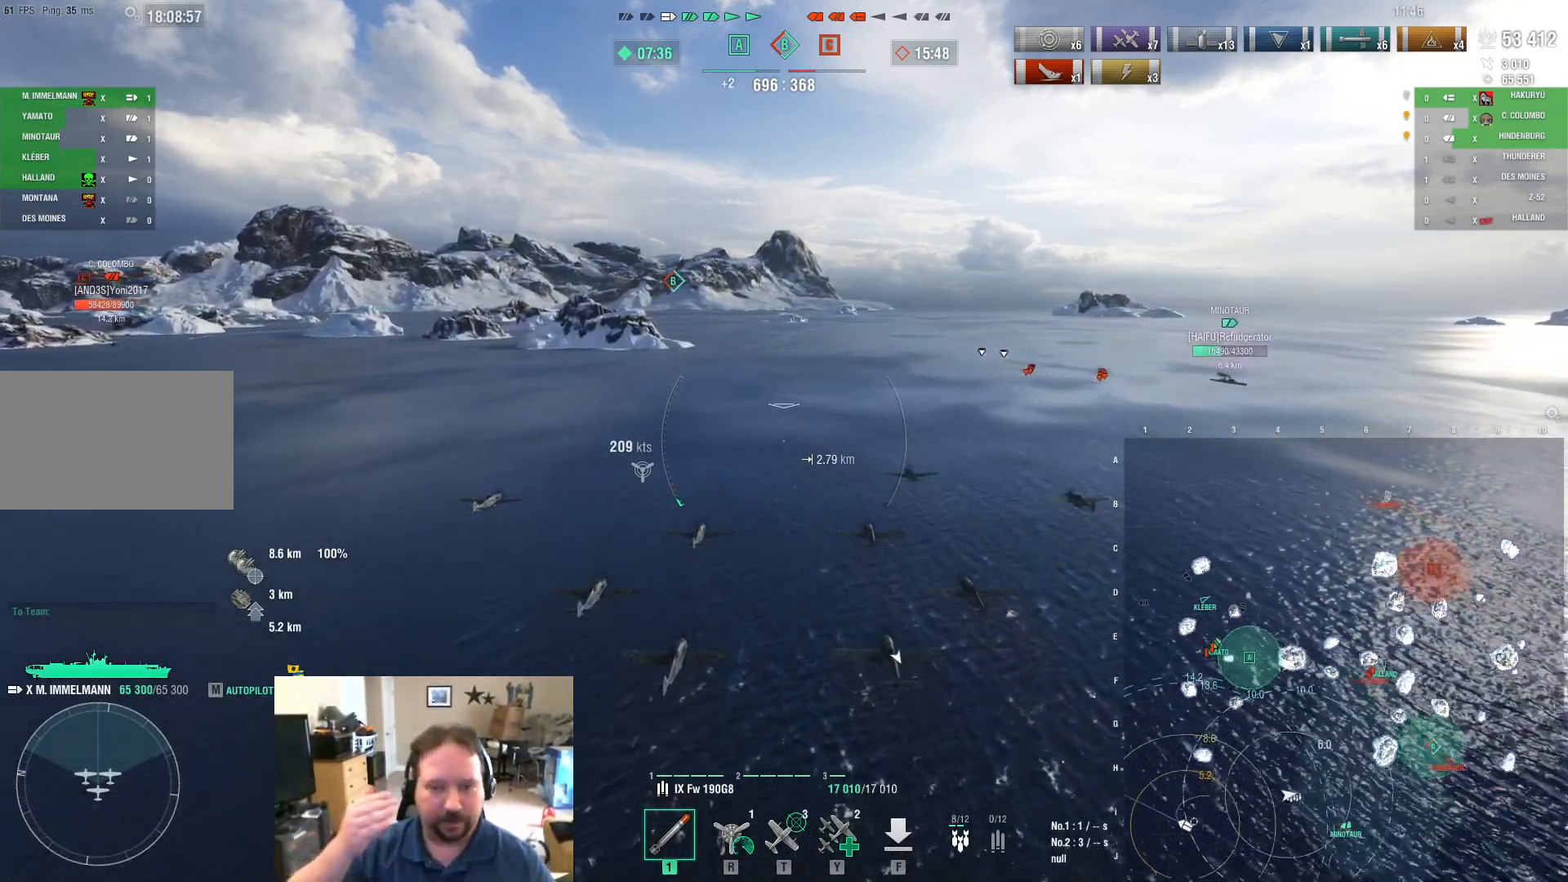
Gameplay with keyboard and mouse; each line is a JSON object with the keys and mouse buttons held at the frame after it. "events" lists presses ("down") and releases ("up") of "1", "2", "3", "4", "5", "a", "alt", "c", "caps_lock", "ctrl", "d", "e", "f", "g", "q", "r", "s", "shift", "space", "t", "tab", "v", "w", "x", "z", "mouse_left", "mouse_wheel" and "mouse_right" between this image and that frame as [ms after this image, input, new state], when the widget could be followed in between. "mouse_left", "mouse_wheel", "mouse_right" = the "left", "wheel", "right" buttons of the "mouse" list. No other keys are recorded. "wheel" means that the mouse wheel is clicked or scrolled. "mouse_move" is the direction in which the mouse moves at that frame (one of eight, or "still"), when it could be read.
{"keys": ["w"], "mouse": [], "mouse_move": "still", "events": []}
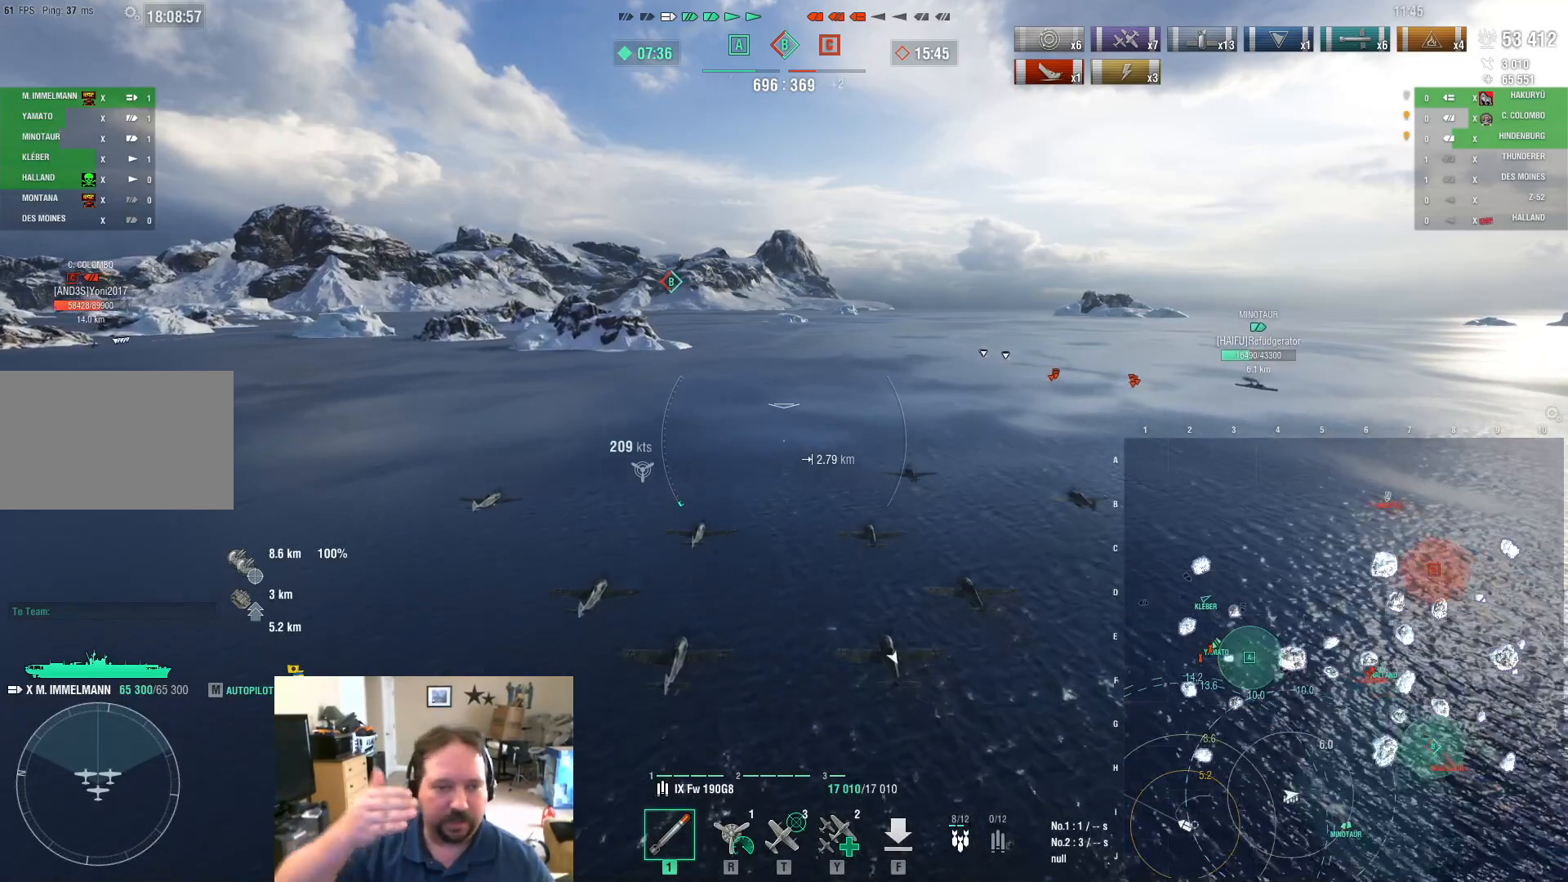
{"keys": ["w"], "mouse": [], "mouse_move": "still", "events": []}
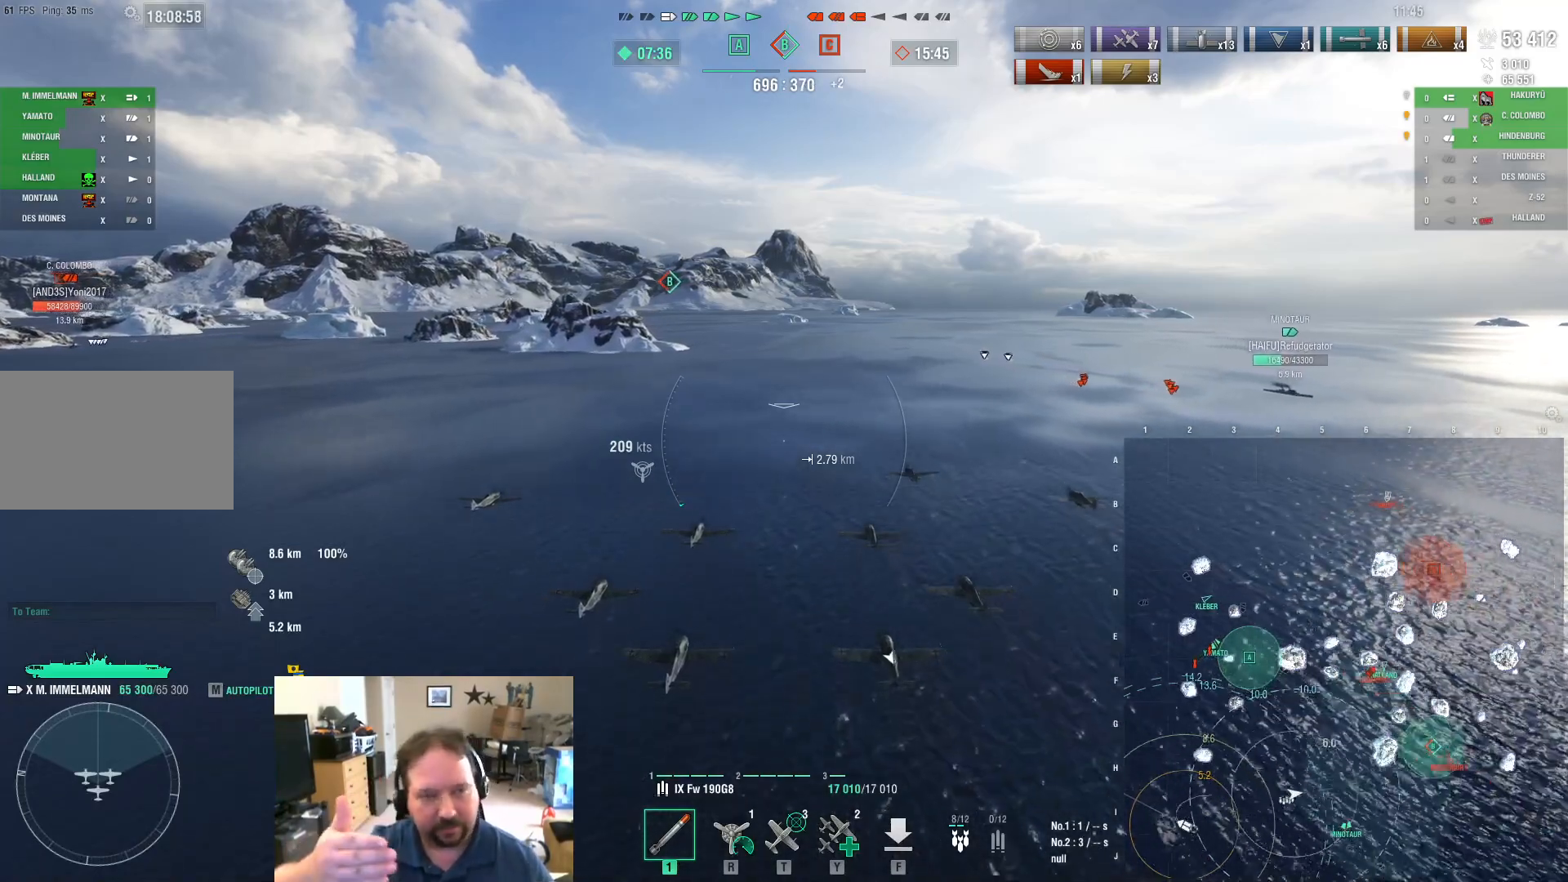
{"keys": ["w"], "mouse": [], "mouse_move": "still", "events": []}
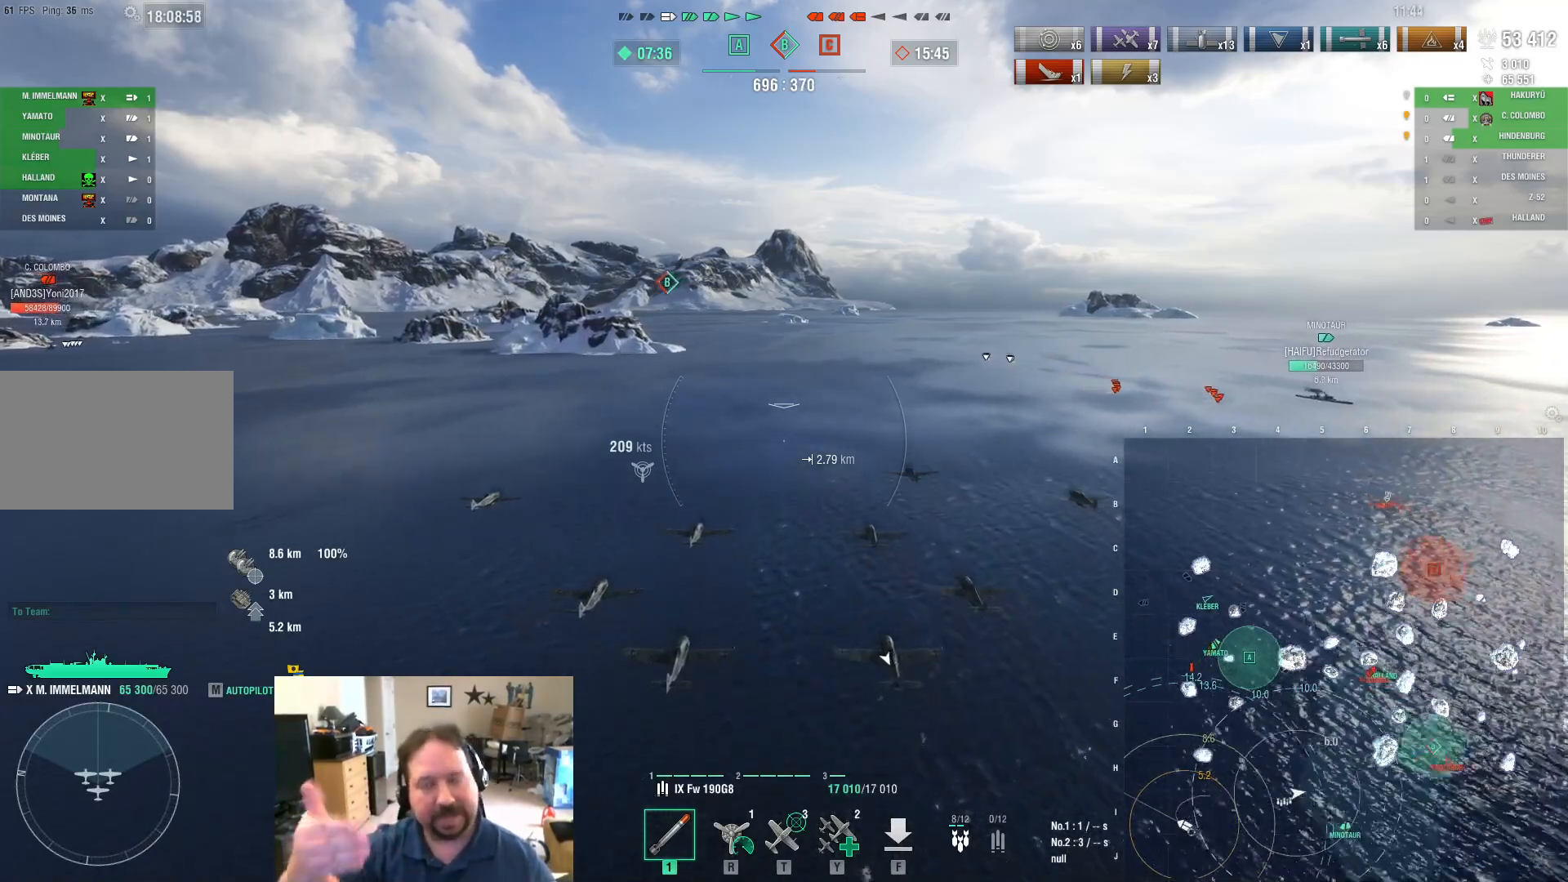
{"keys": ["w"], "mouse": [], "mouse_move": "still", "events": []}
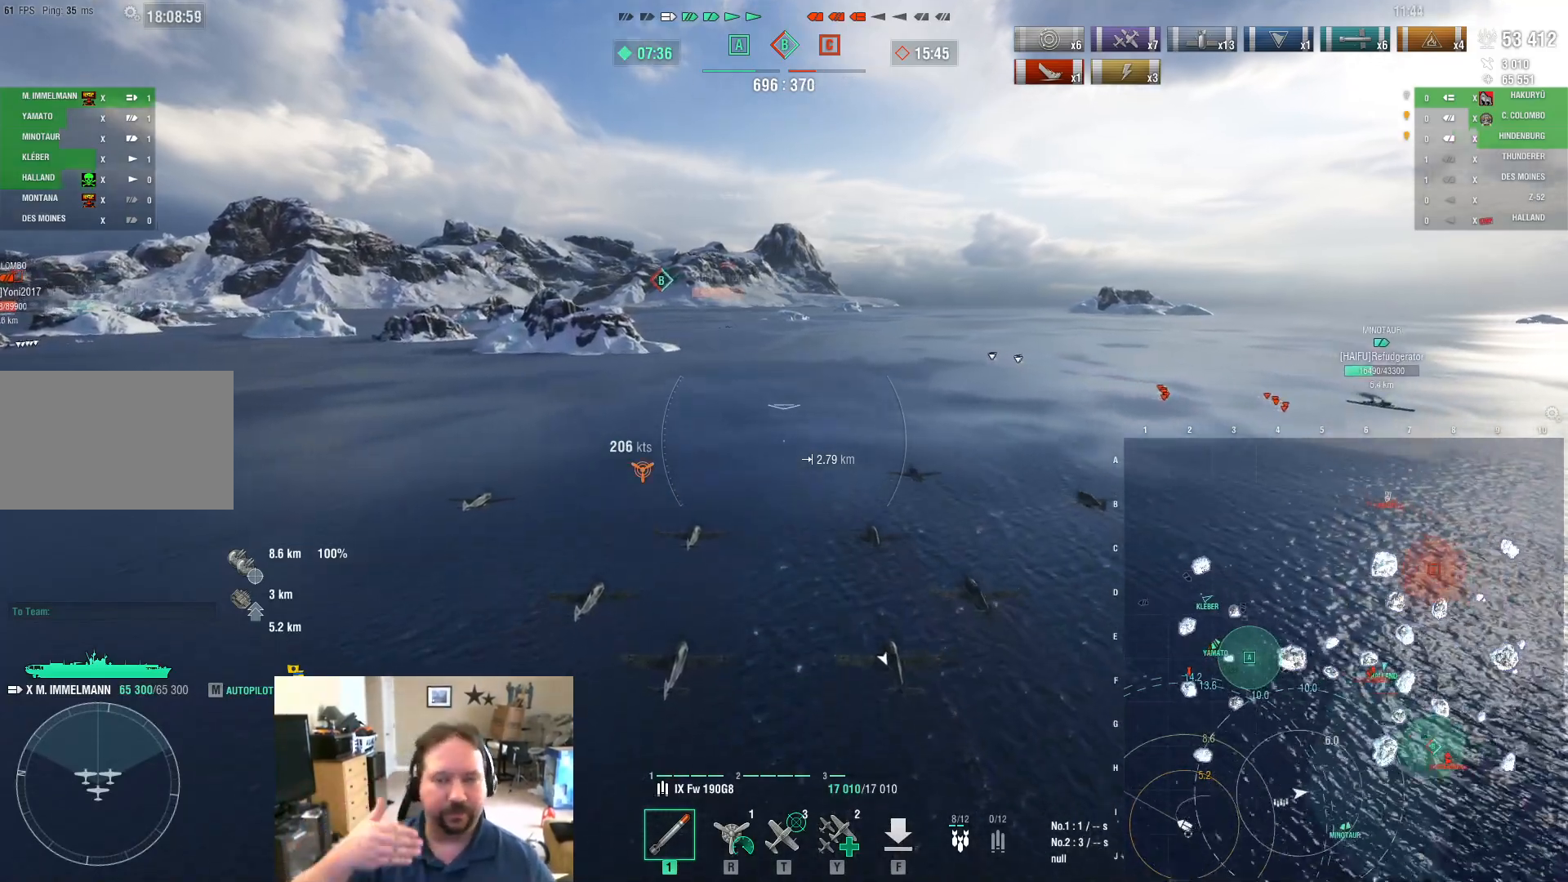
{"keys": ["w"], "mouse": [], "mouse_move": "still", "events": []}
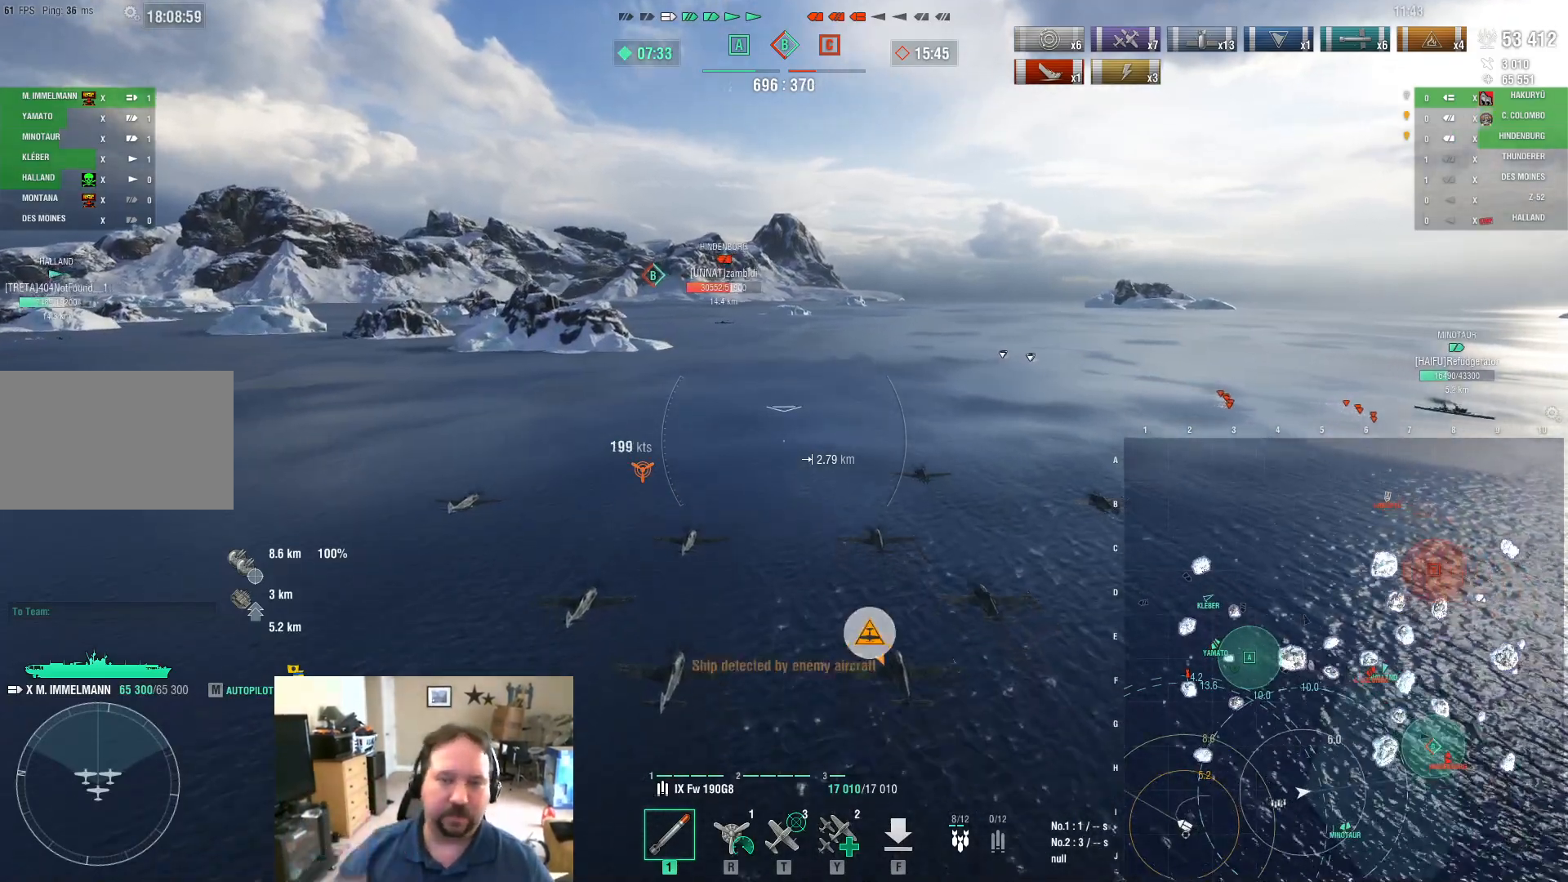
{"keys": ["w"], "mouse": [], "mouse_move": "still", "events": []}
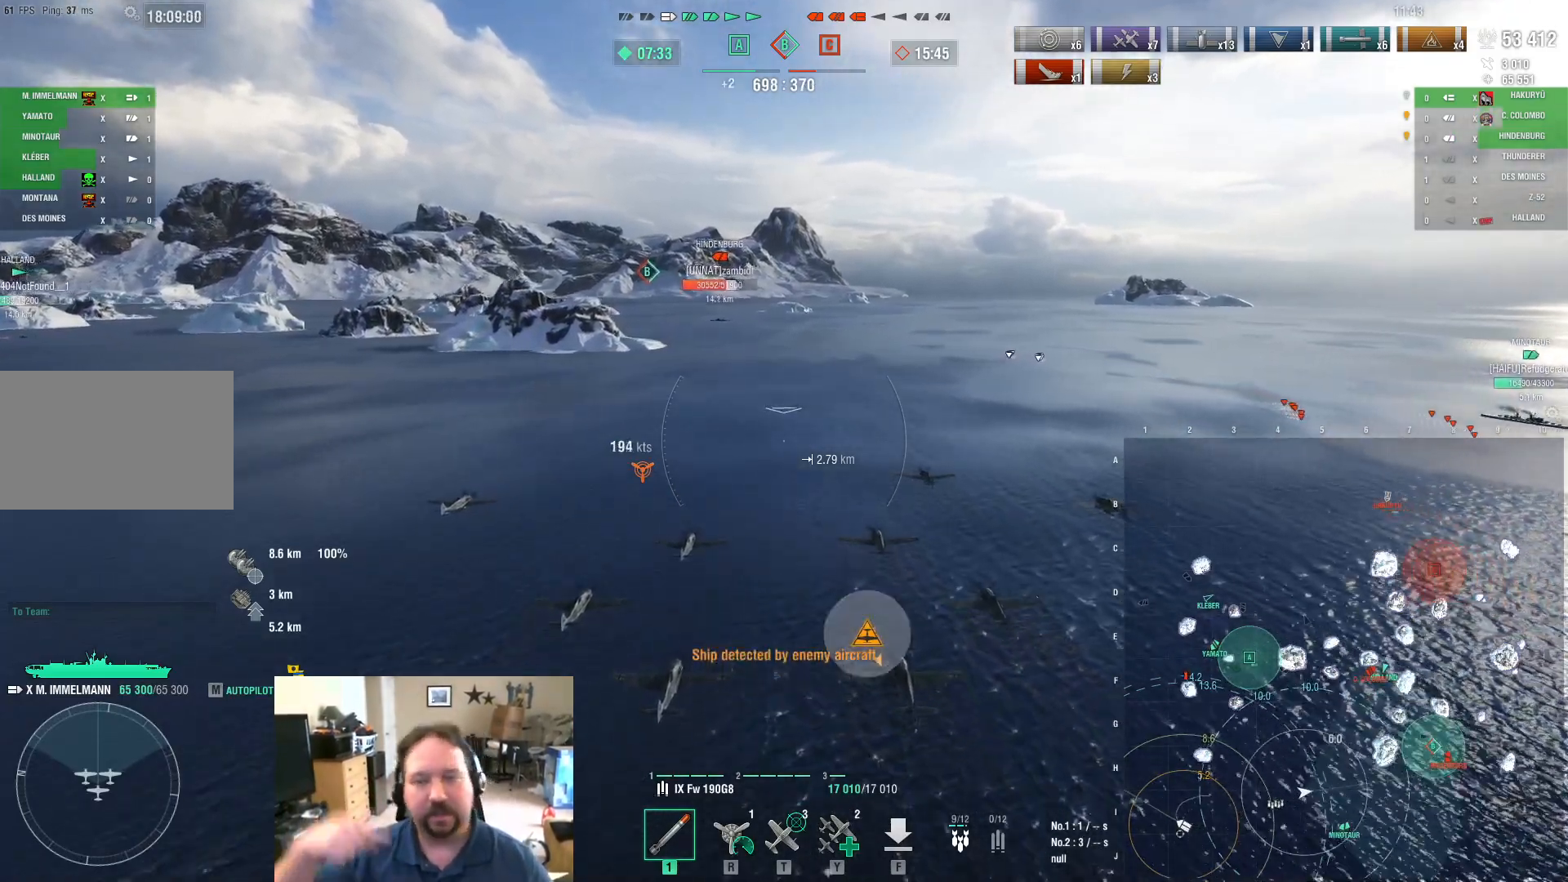
{"keys": [], "mouse": [], "mouse_move": "still", "events": [[334, "w", "up"]]}
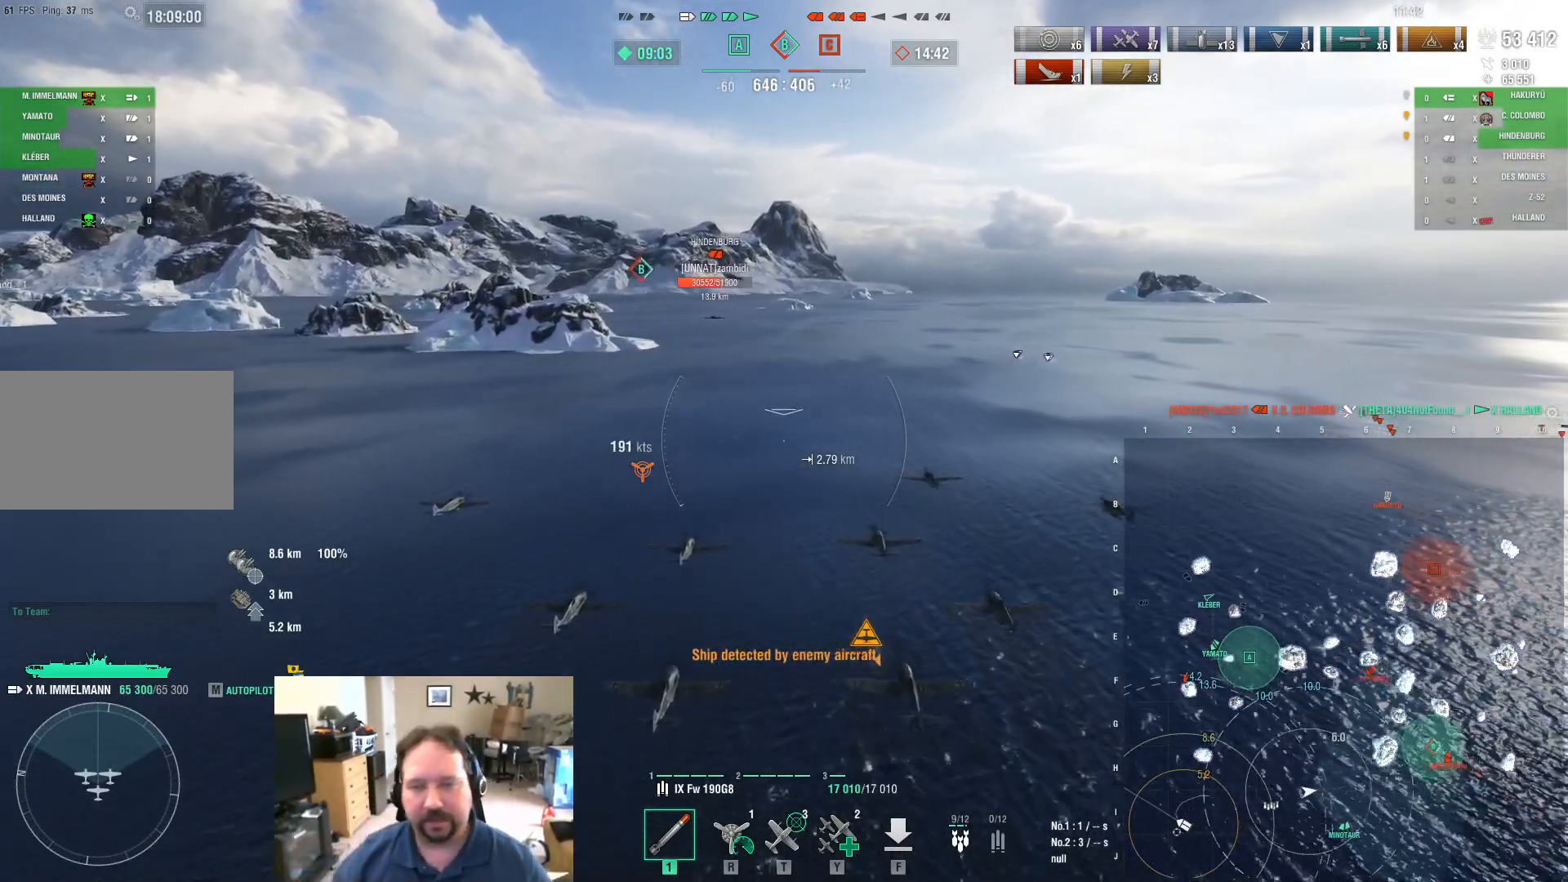
{"keys": [], "mouse": [], "mouse_move": "still", "events": []}
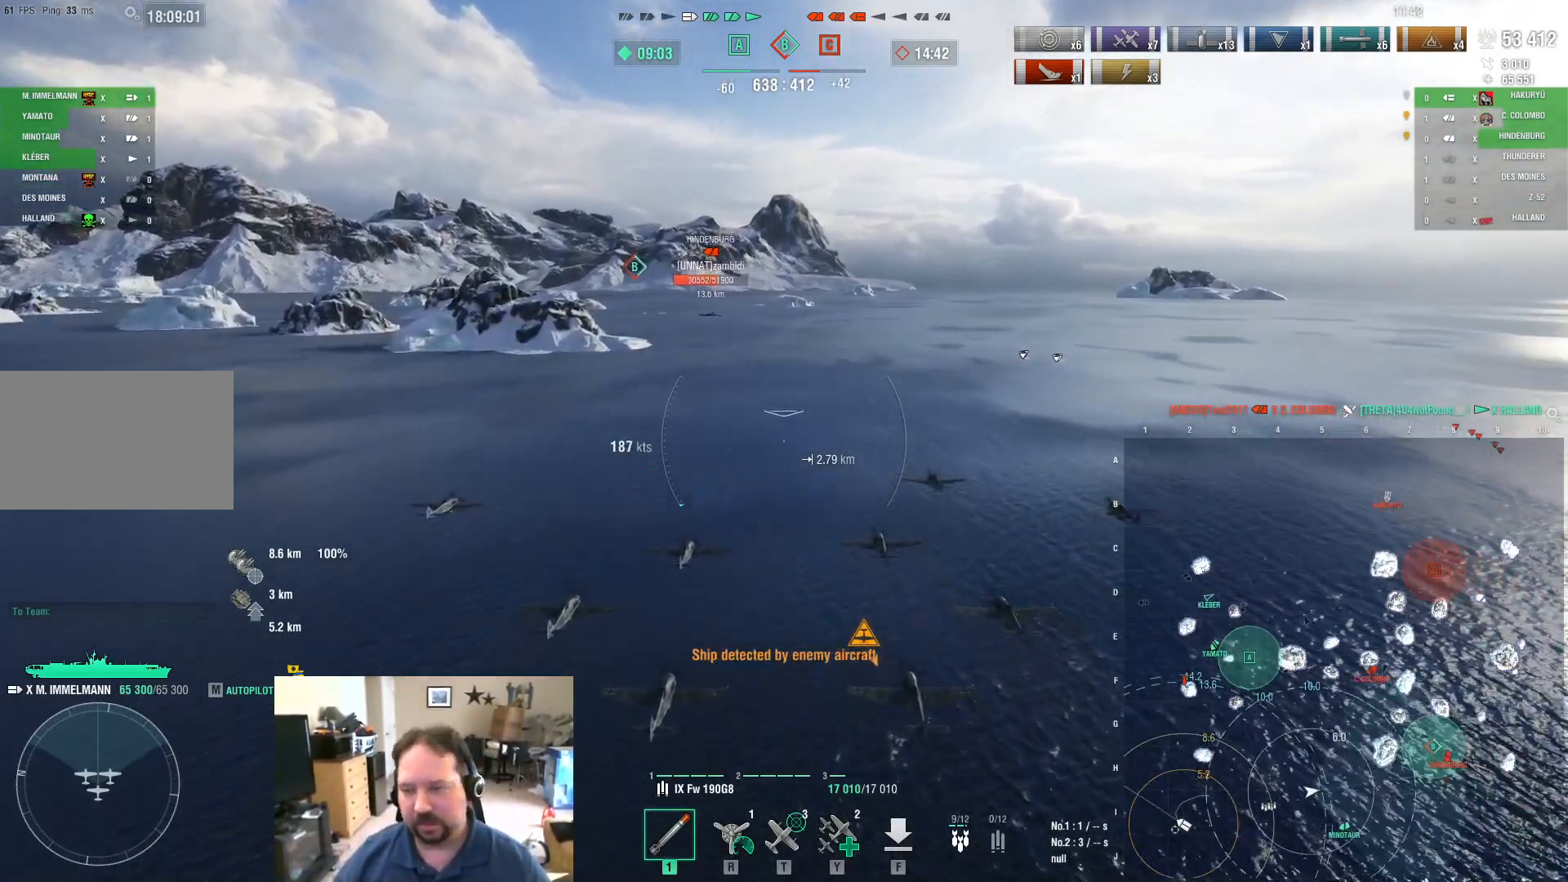
{"keys": ["w"], "mouse": [], "mouse_move": "still", "events": [[133, "w", "down"]]}
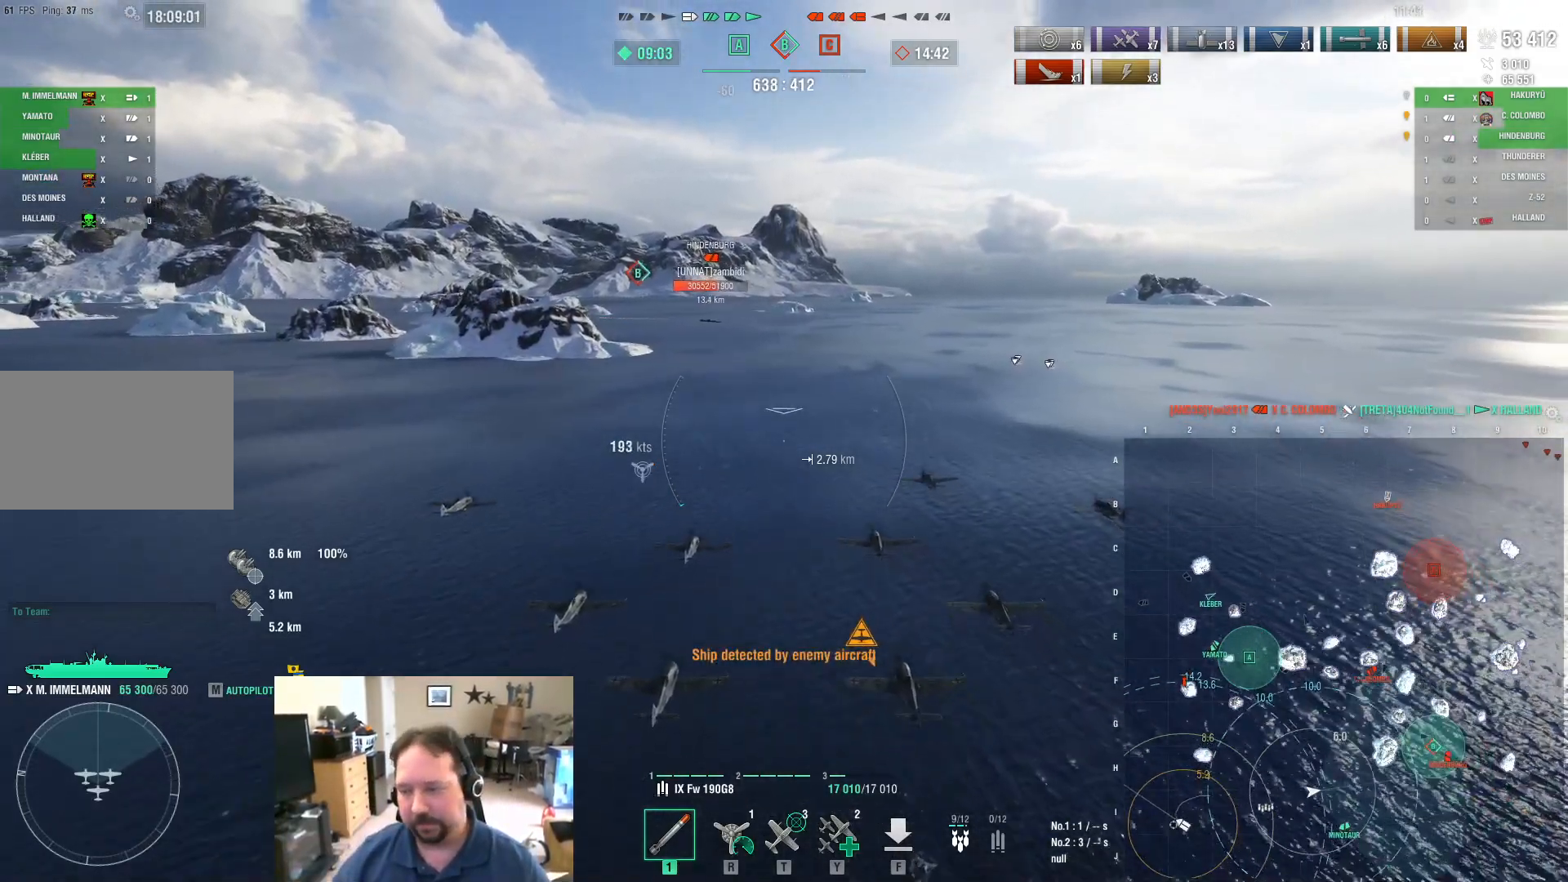
{"keys": ["a", "w"], "mouse": [], "mouse_move": "still", "events": [[384, "a", "down"]]}
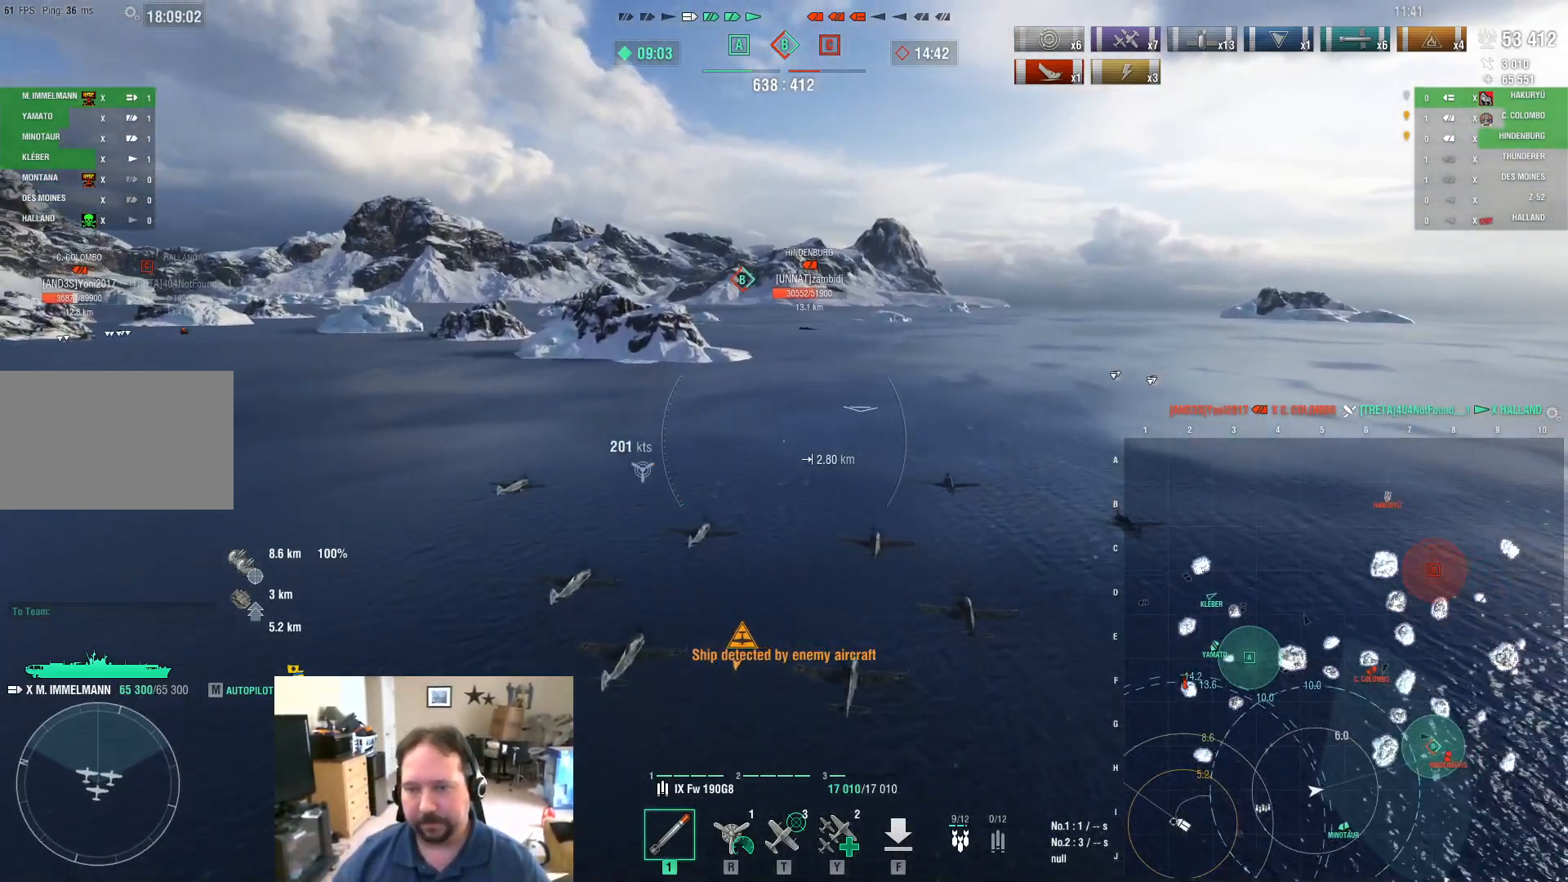
{"keys": ["w"], "mouse": [], "mouse_move": "still", "events": [[167, "a", "up"]]}
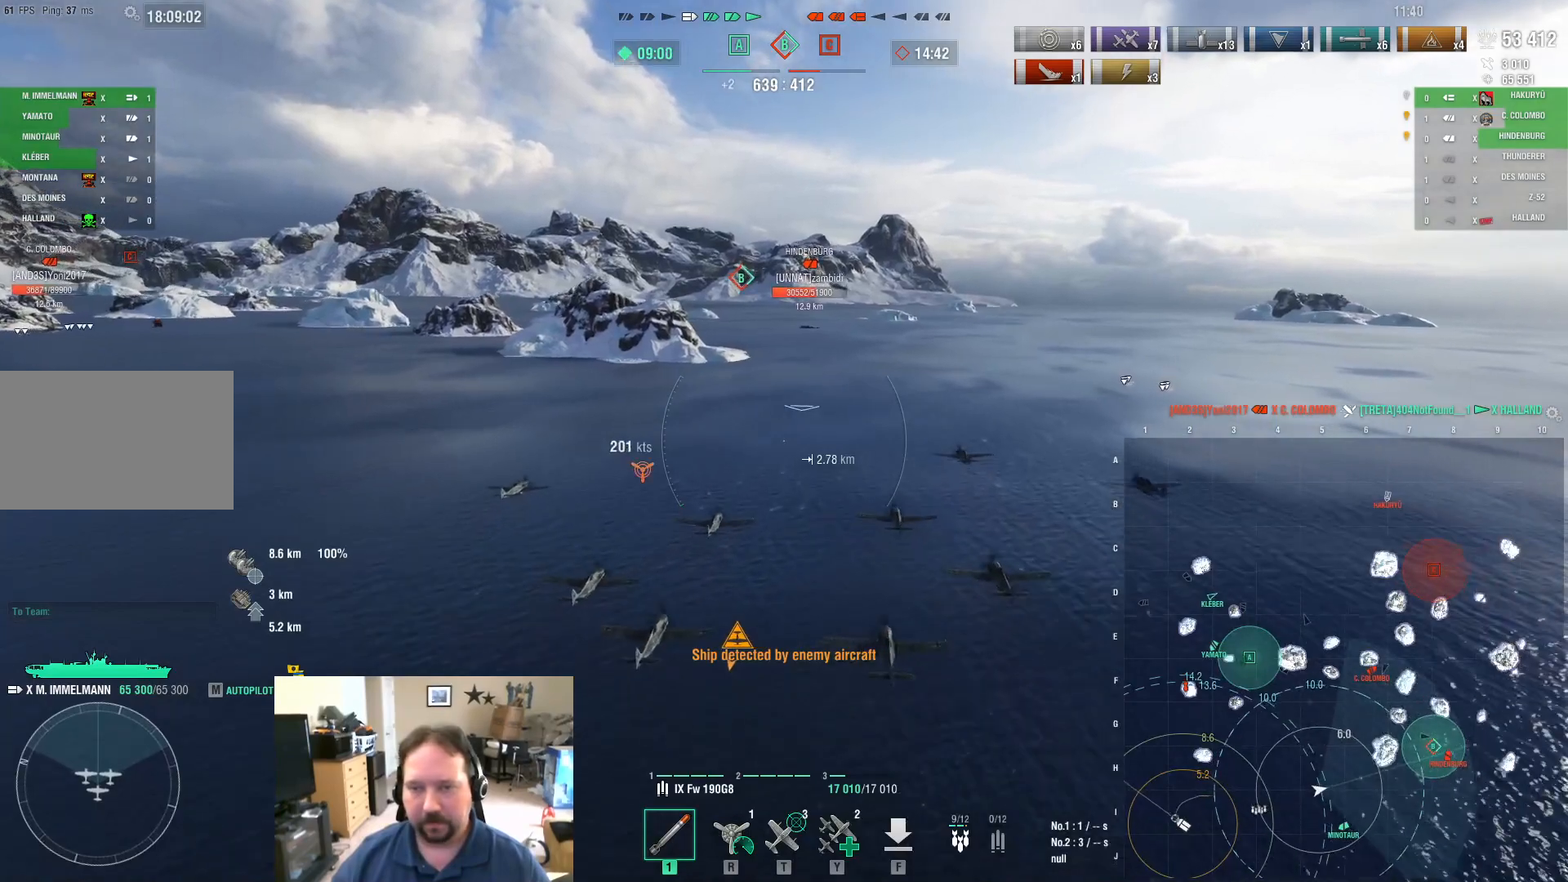
{"keys": ["w"], "mouse": [], "mouse_move": "up-left", "events": []}
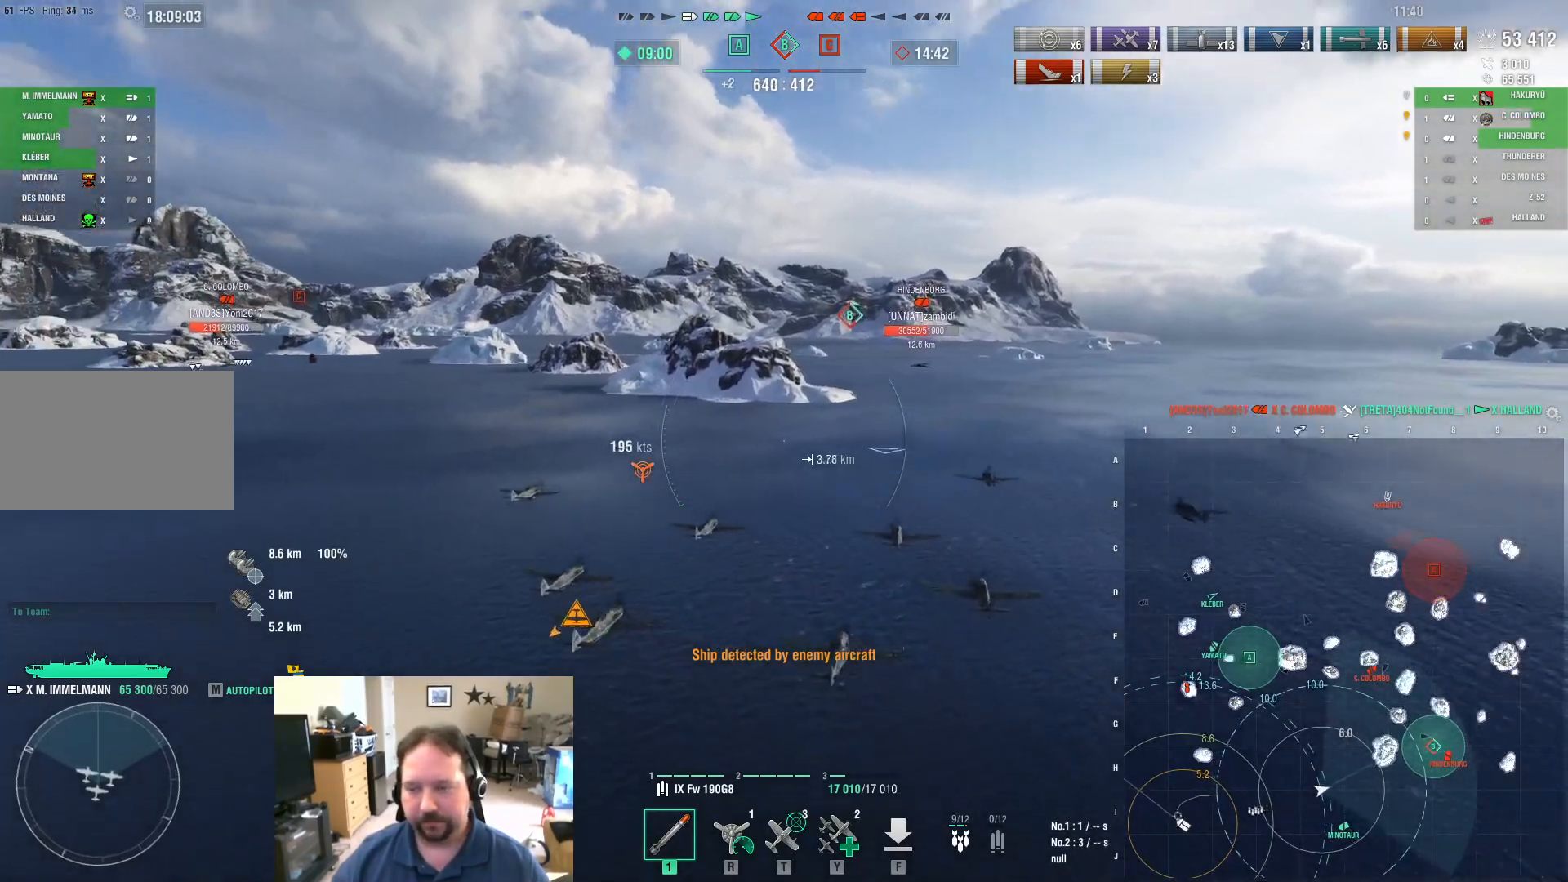
{"keys": ["w"], "mouse": [], "mouse_move": "still", "events": []}
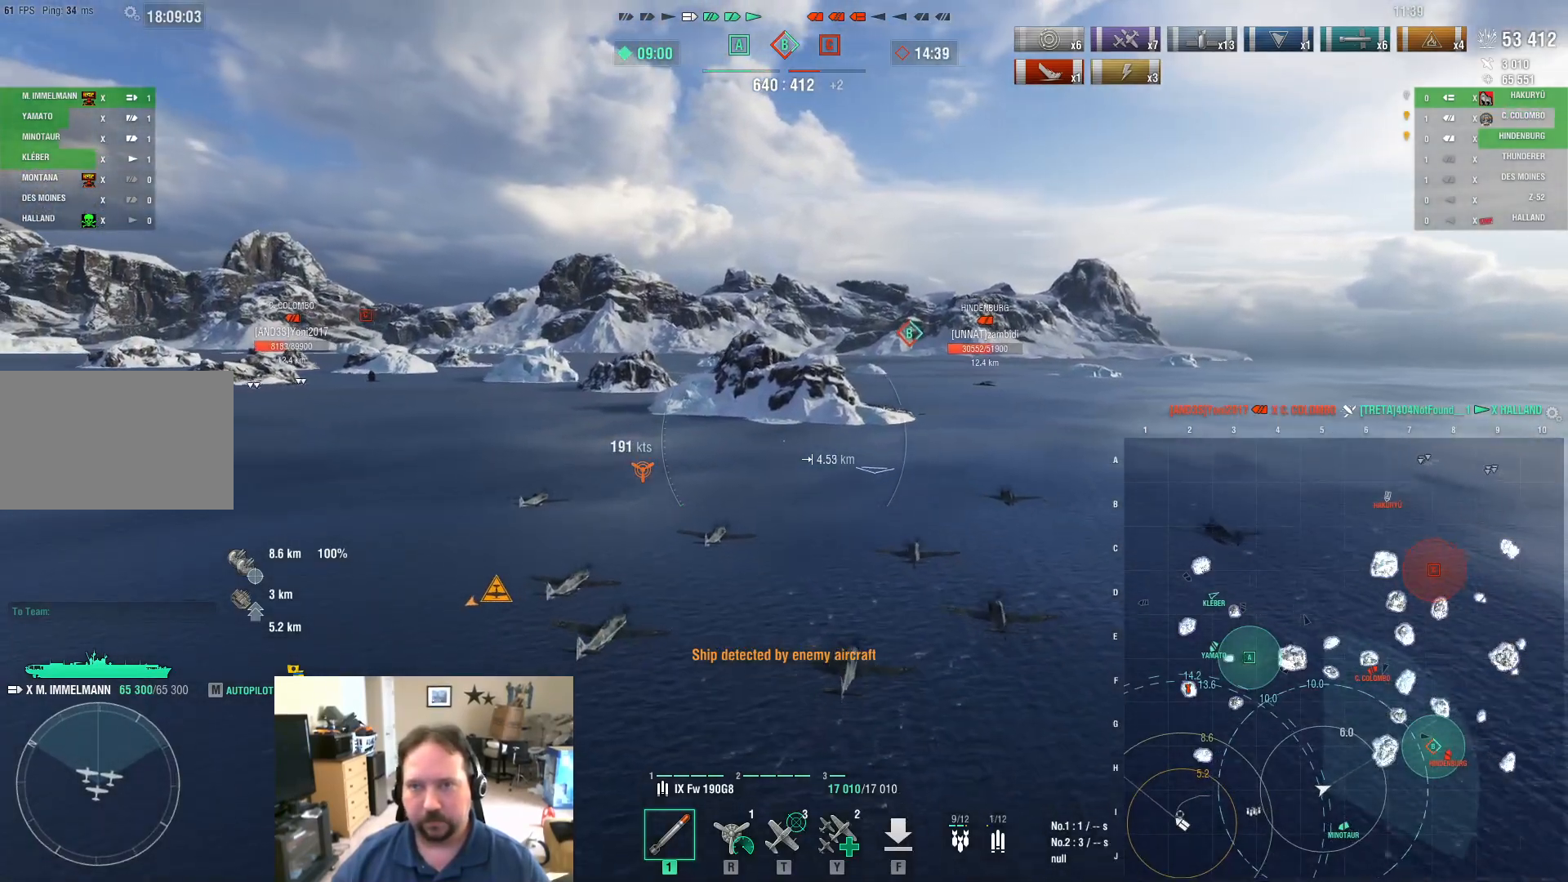
{"keys": ["w"], "mouse": [], "mouse_move": "still", "events": [[134, "r", "down"], [217, "r", "up"]]}
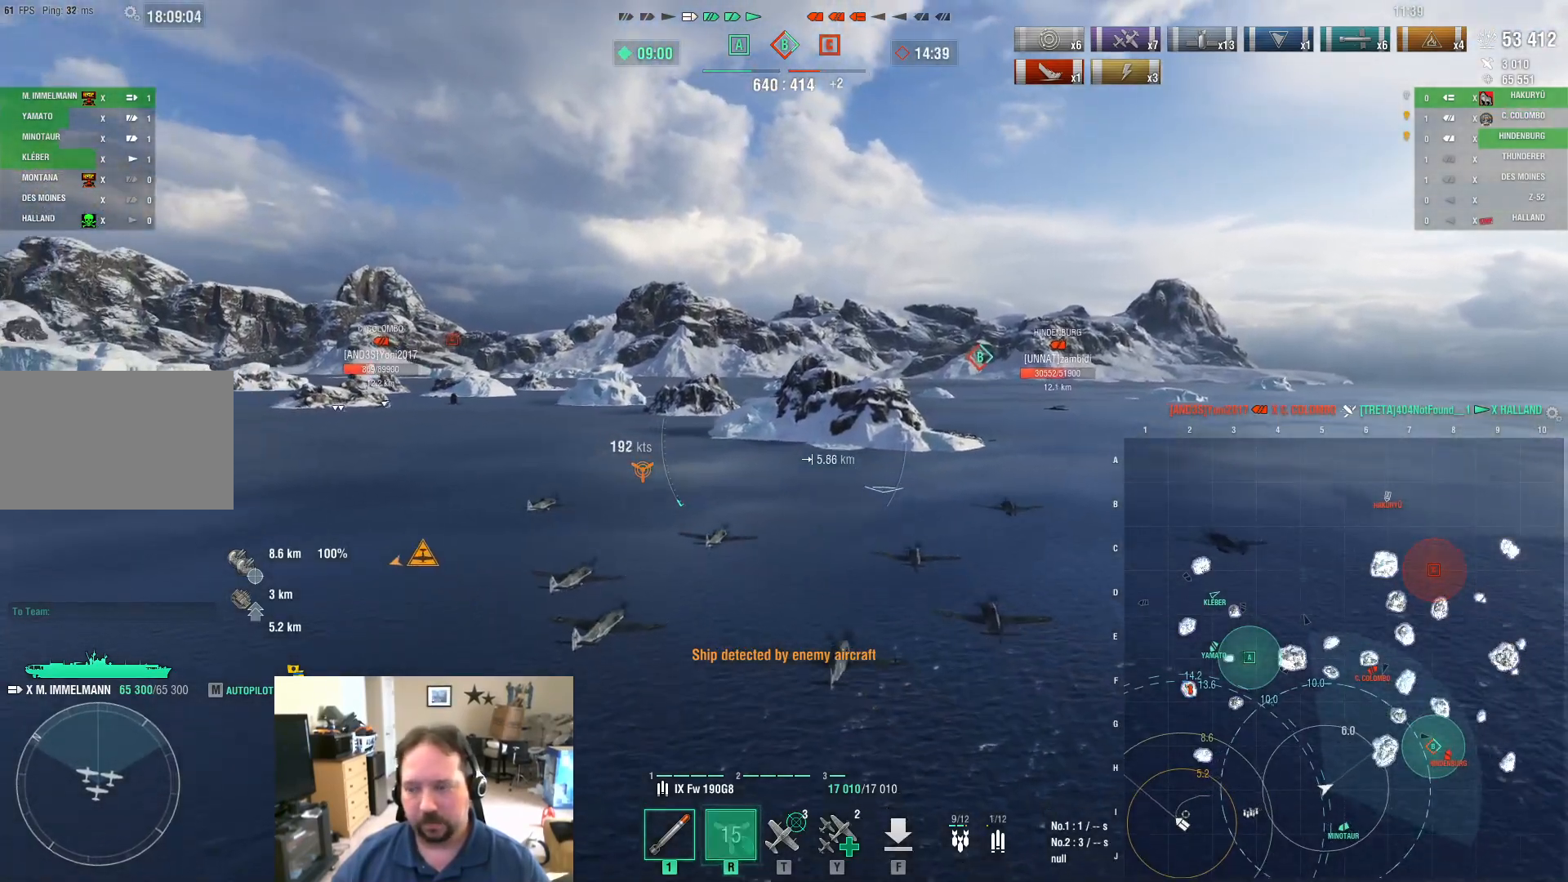
{"keys": ["w"], "mouse": [], "mouse_move": "still", "events": []}
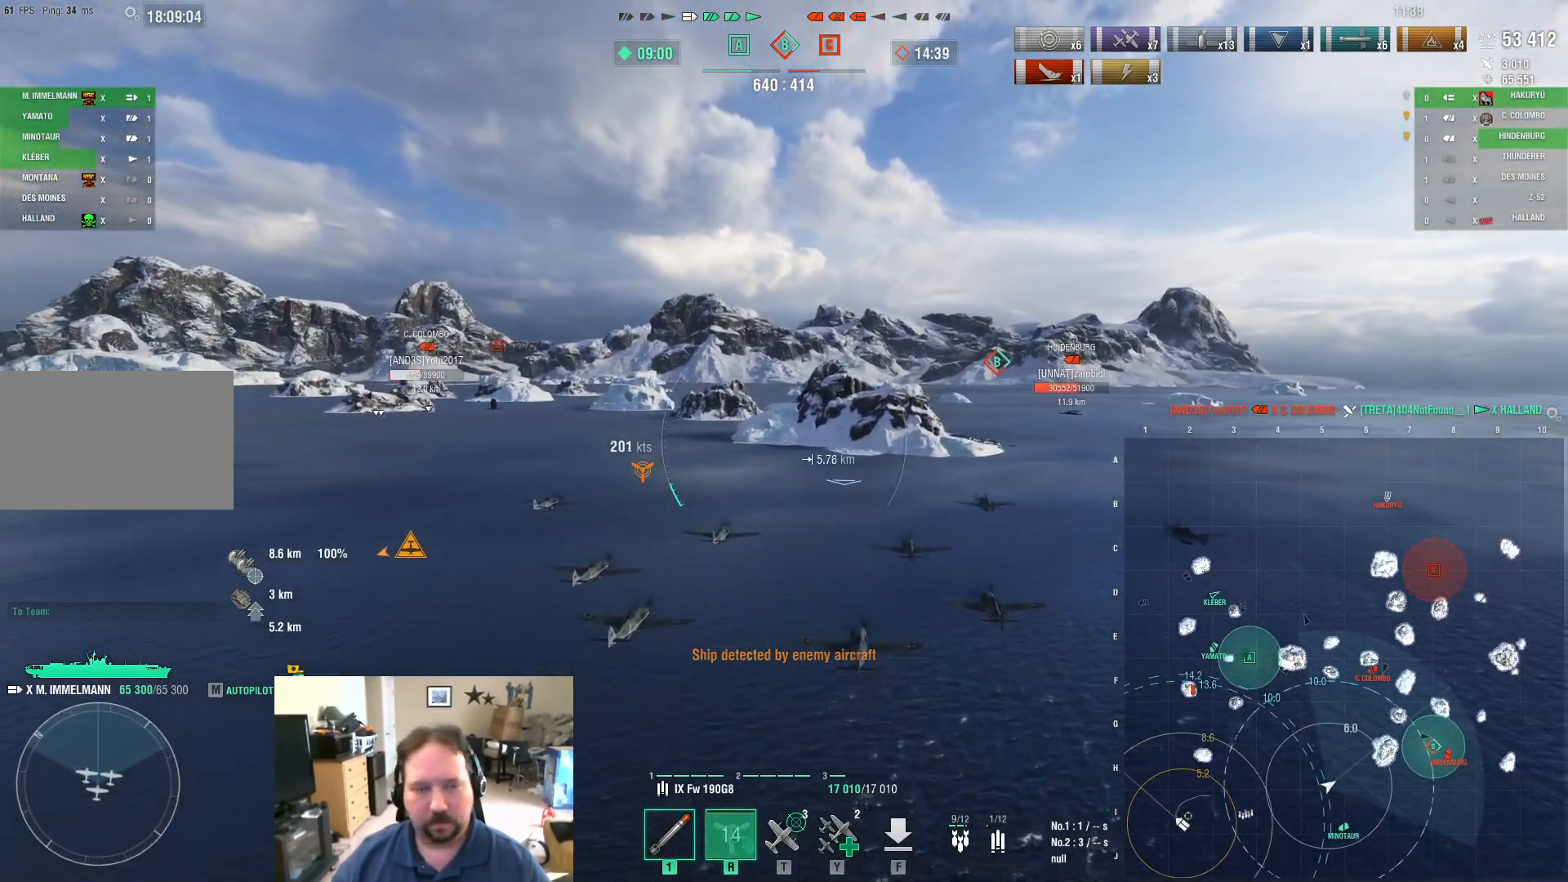
{"keys": ["w"], "mouse": [], "mouse_move": "still", "events": []}
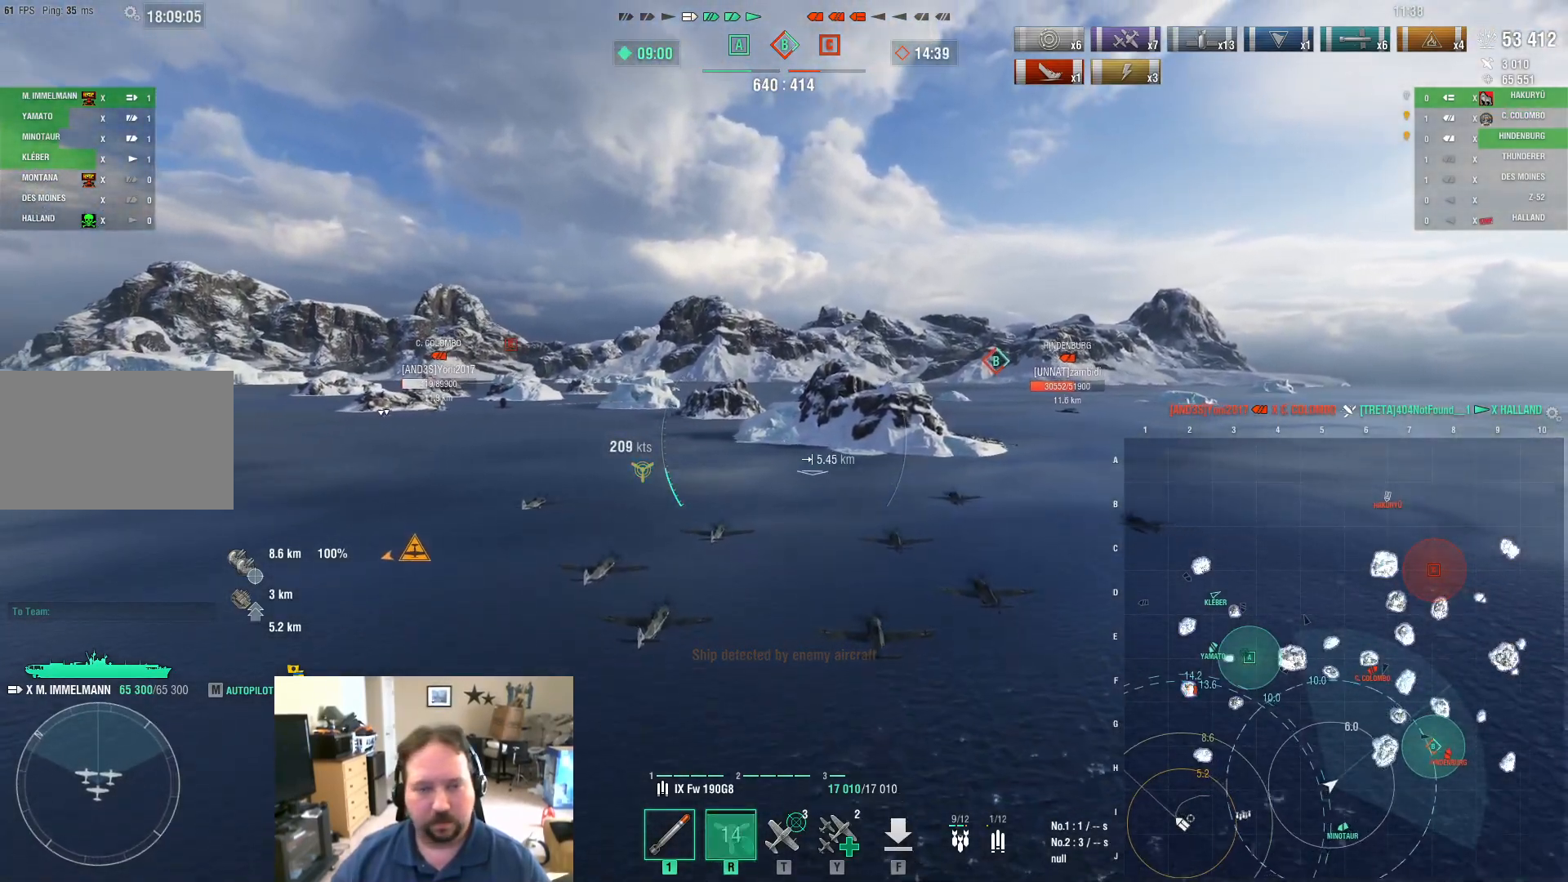
{"keys": ["ctrl", "w"], "mouse": [], "mouse_move": "left", "events": [[217, "ctrl", "down"]]}
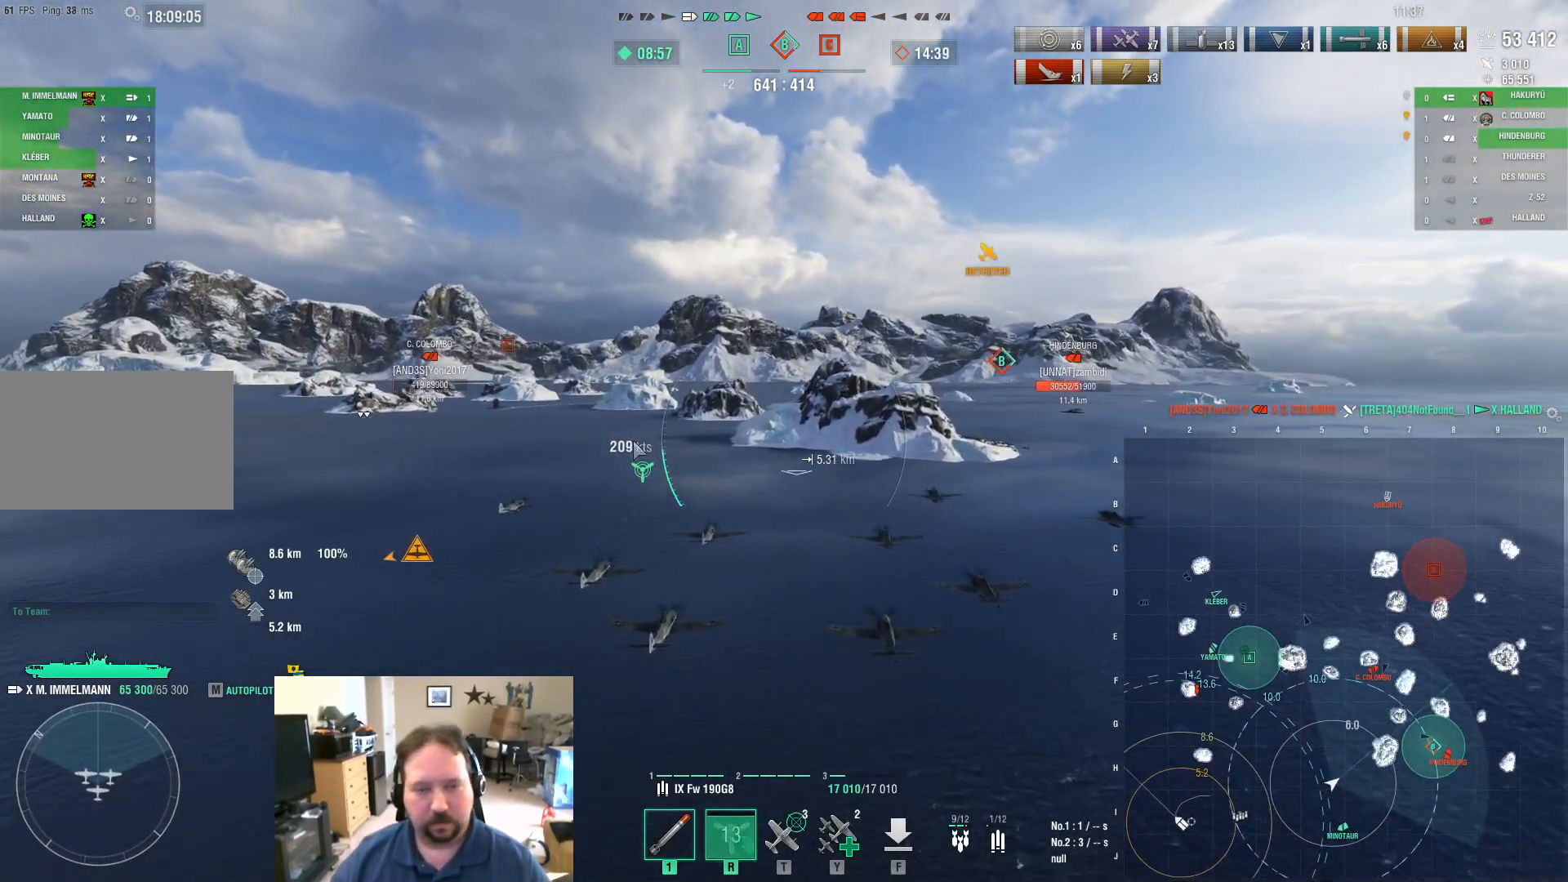
{"keys": ["ctrl", "w"], "mouse": [], "mouse_move": "down-right", "events": []}
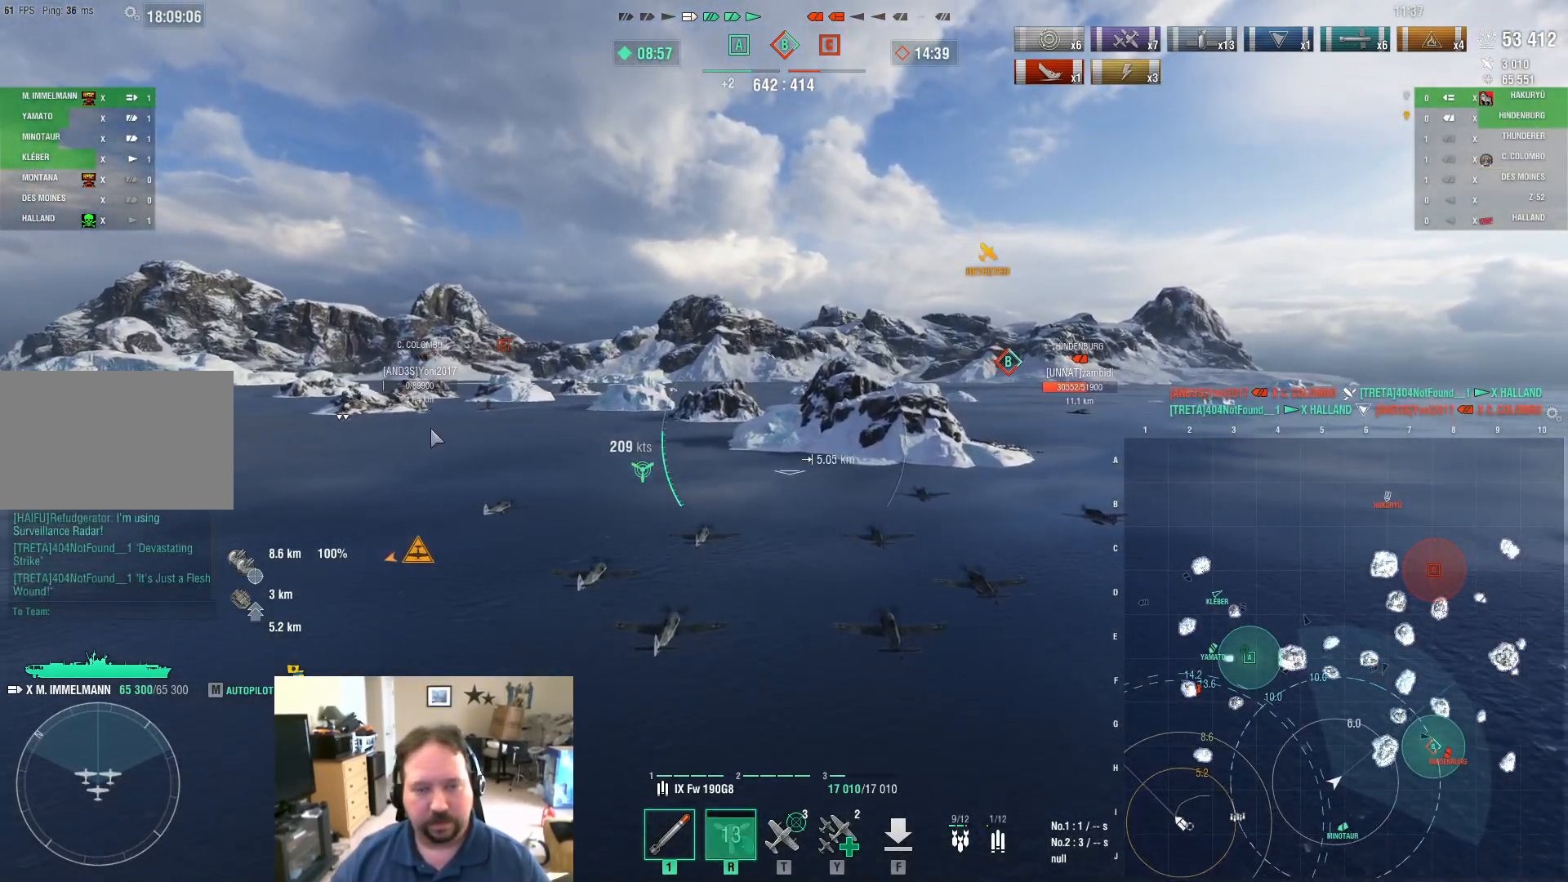
{"keys": ["w"], "mouse": [], "mouse_move": "right", "events": [[434, "ctrl", "up"]]}
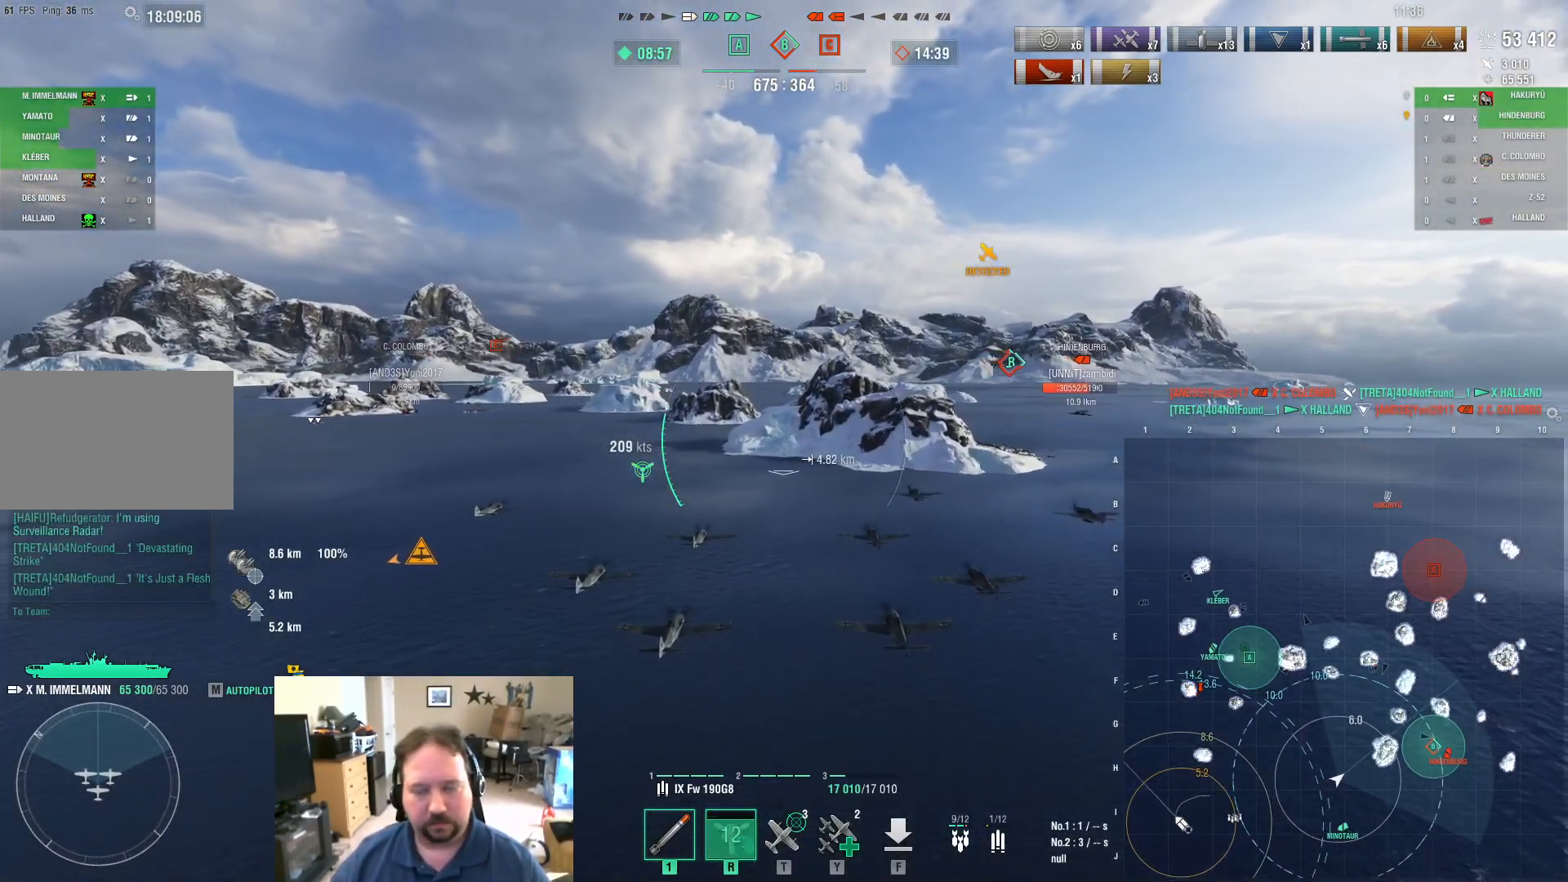
{"keys": ["w"], "mouse": [], "mouse_move": "still", "events": []}
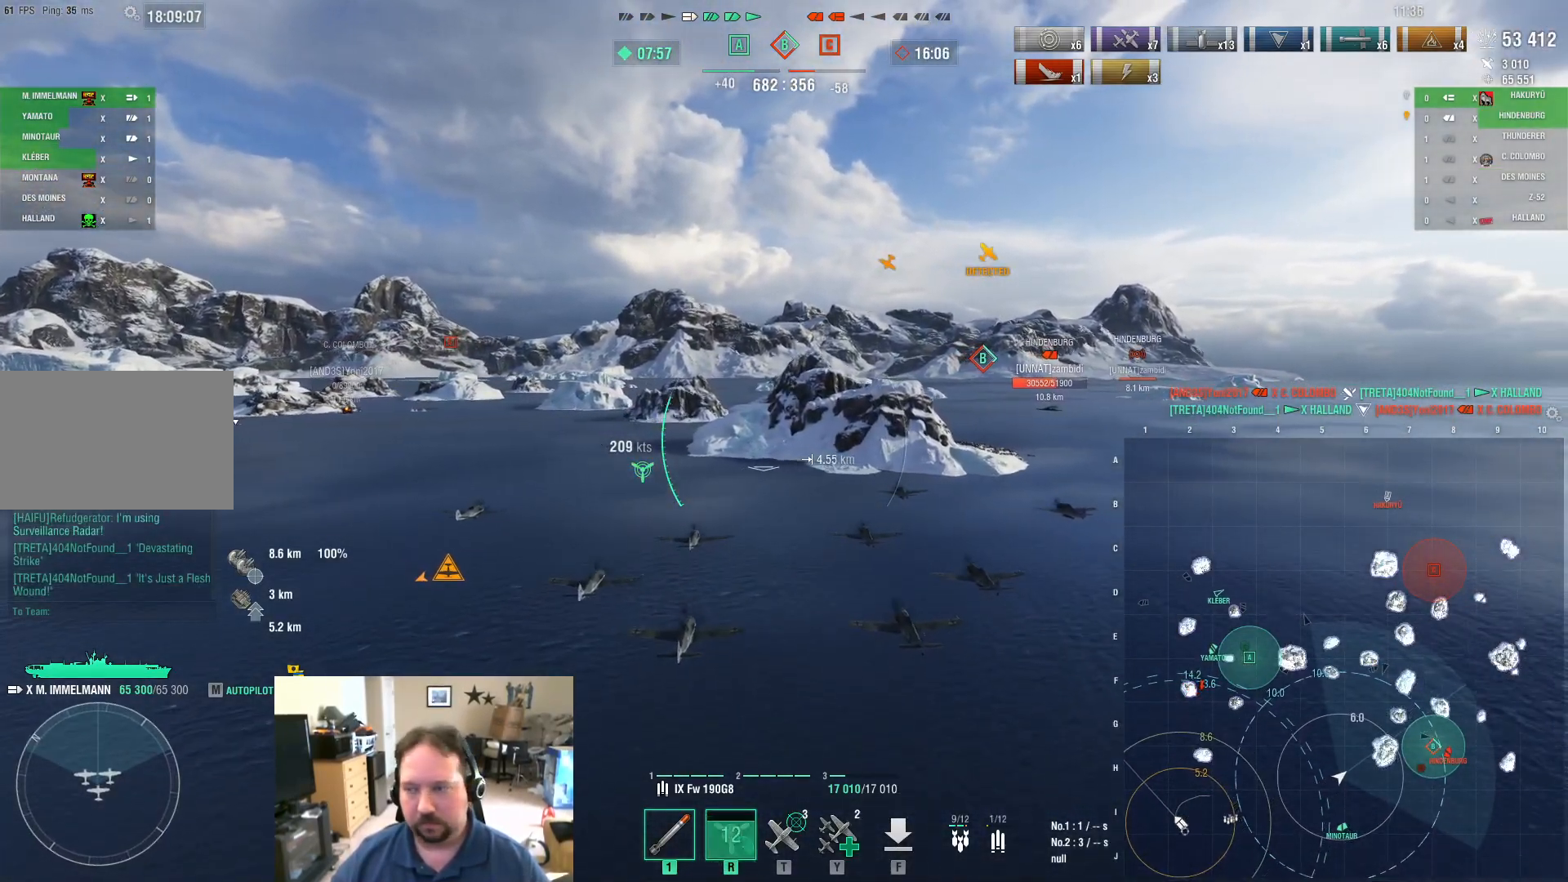
{"keys": ["w"], "mouse": [], "mouse_move": "still", "events": []}
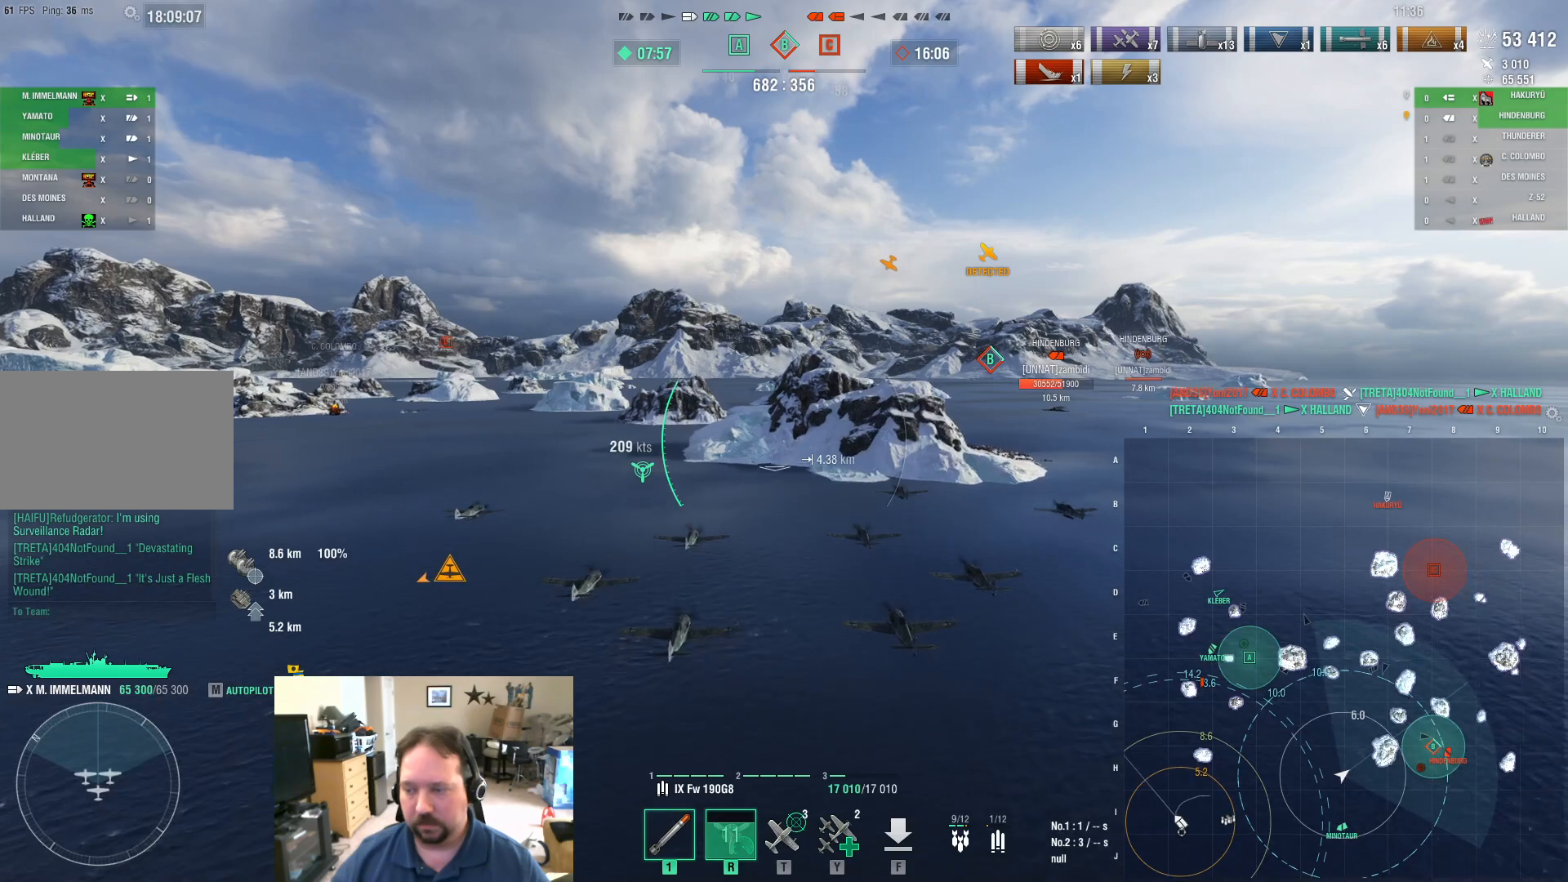
{"keys": ["d", "w"], "mouse": [], "mouse_move": "still", "events": [[434, "d", "down"]]}
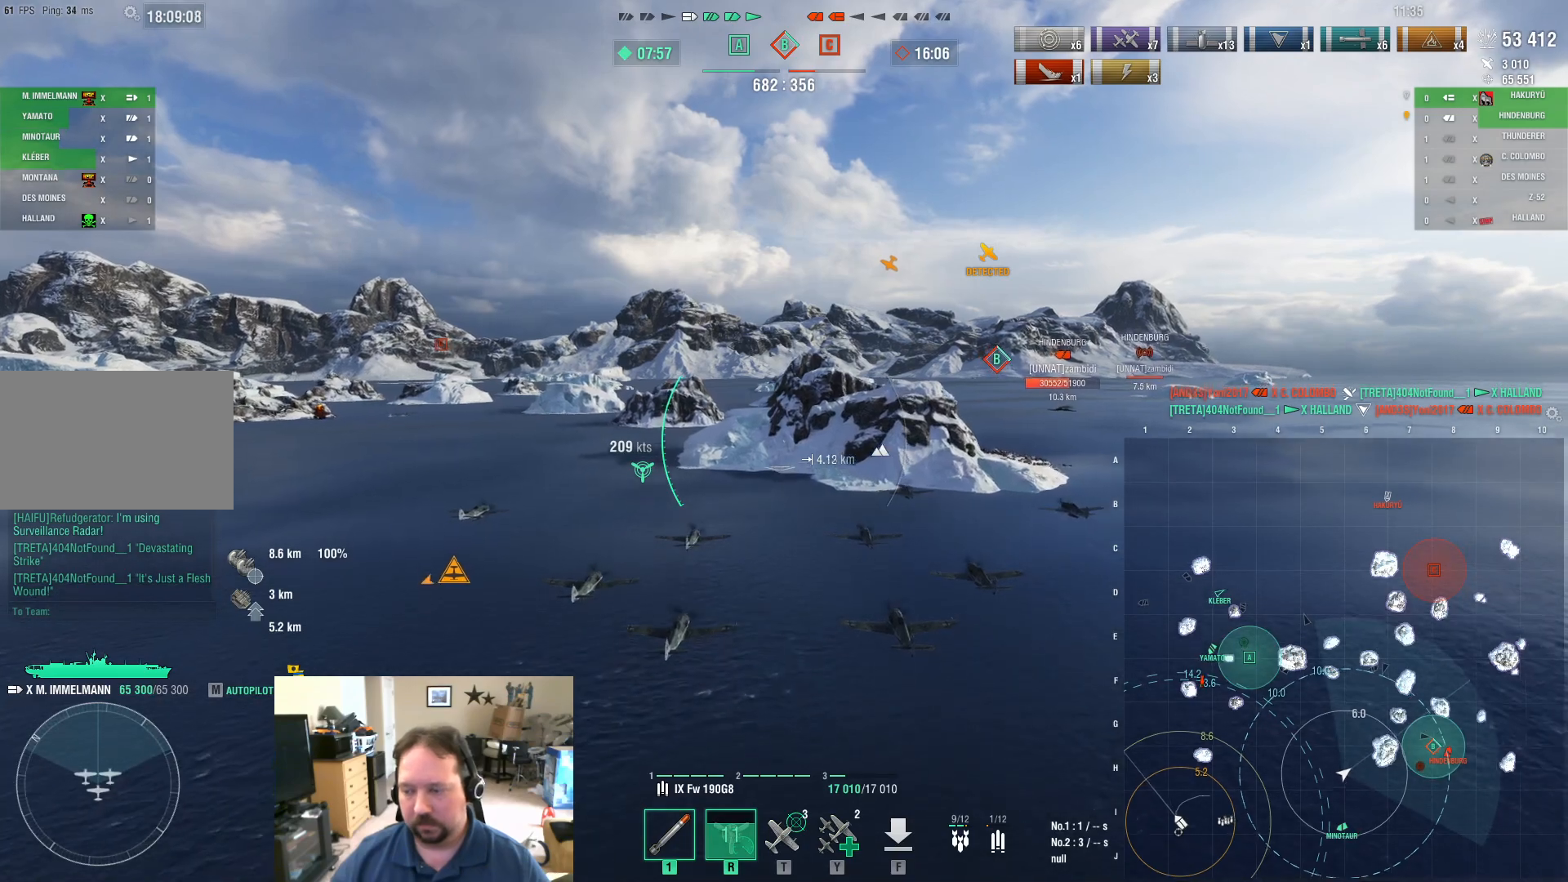
{"keys": ["w"], "mouse": [], "mouse_move": "still", "events": [[217, "d", "up"]]}
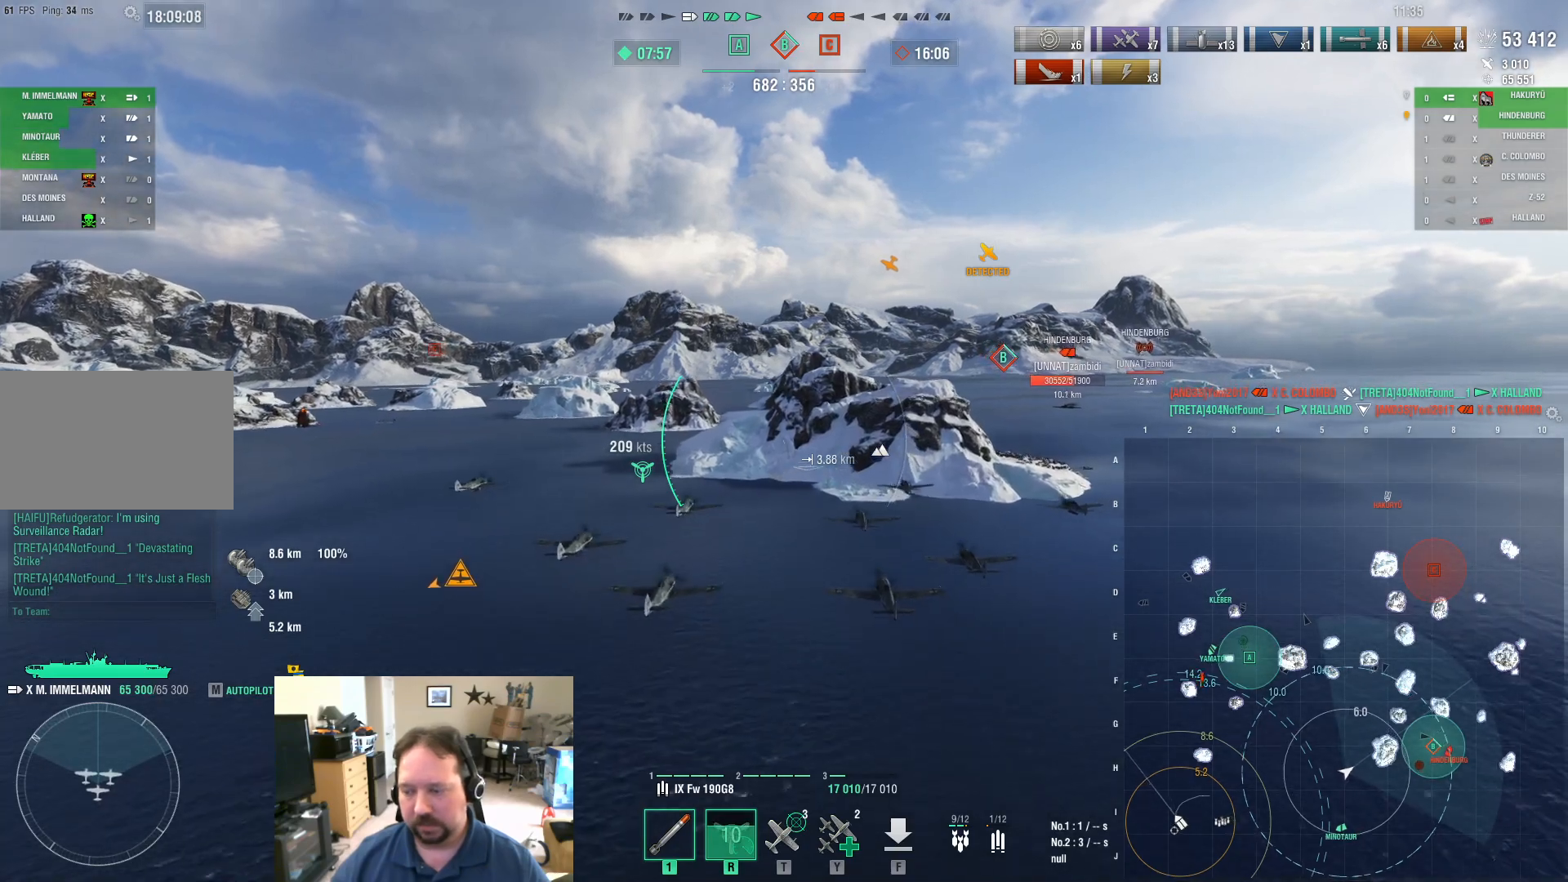
{"keys": ["w"], "mouse": [], "mouse_move": "still", "events": []}
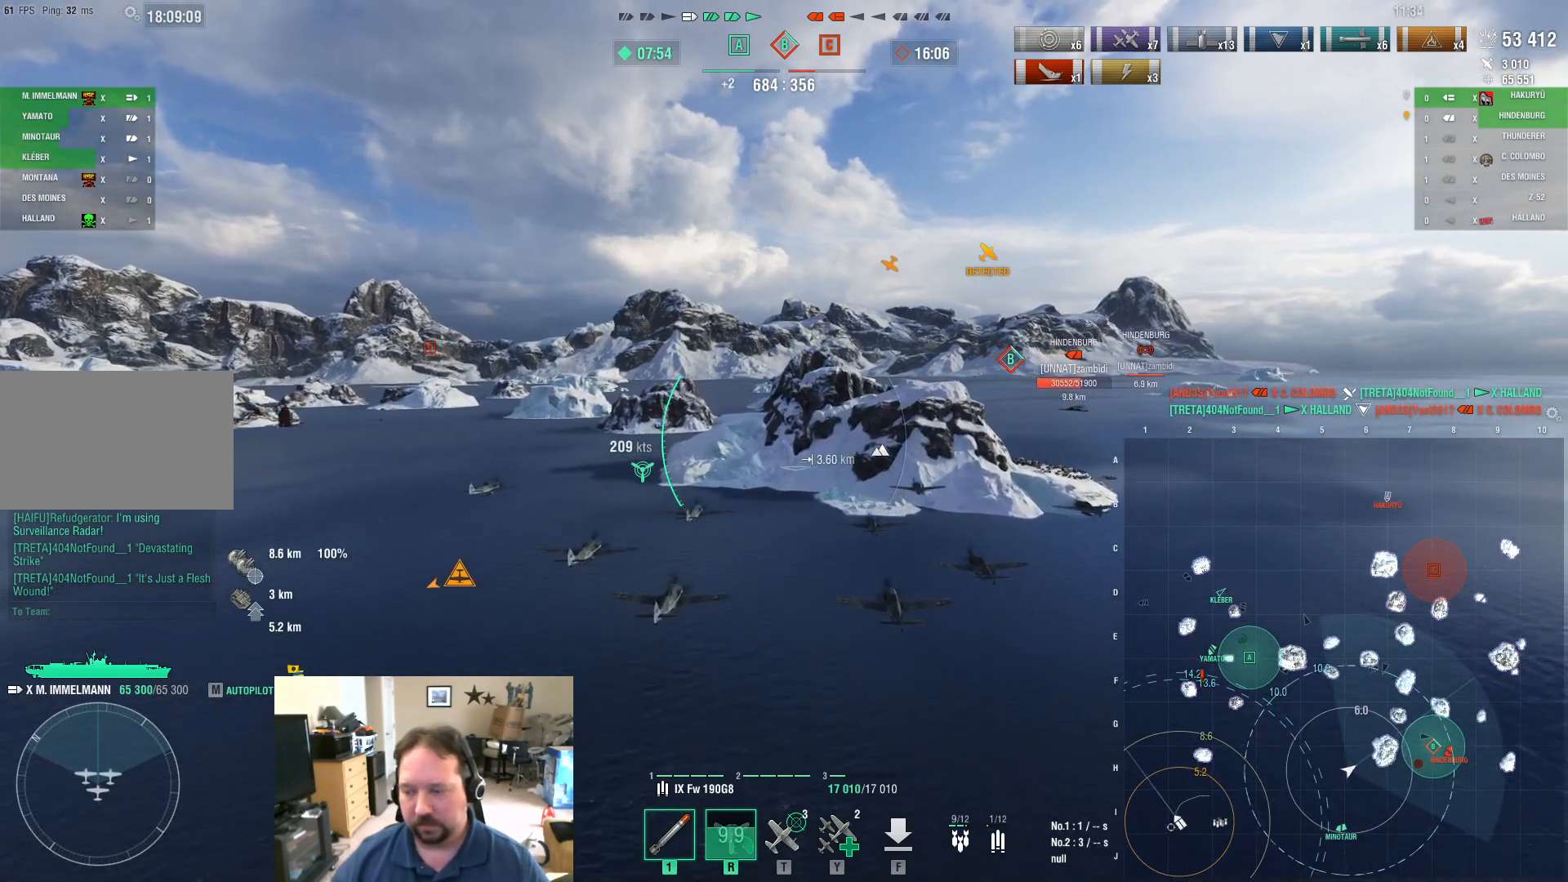
{"keys": ["a", "w"], "mouse": [], "mouse_move": "still", "events": [[434, "a", "down"]]}
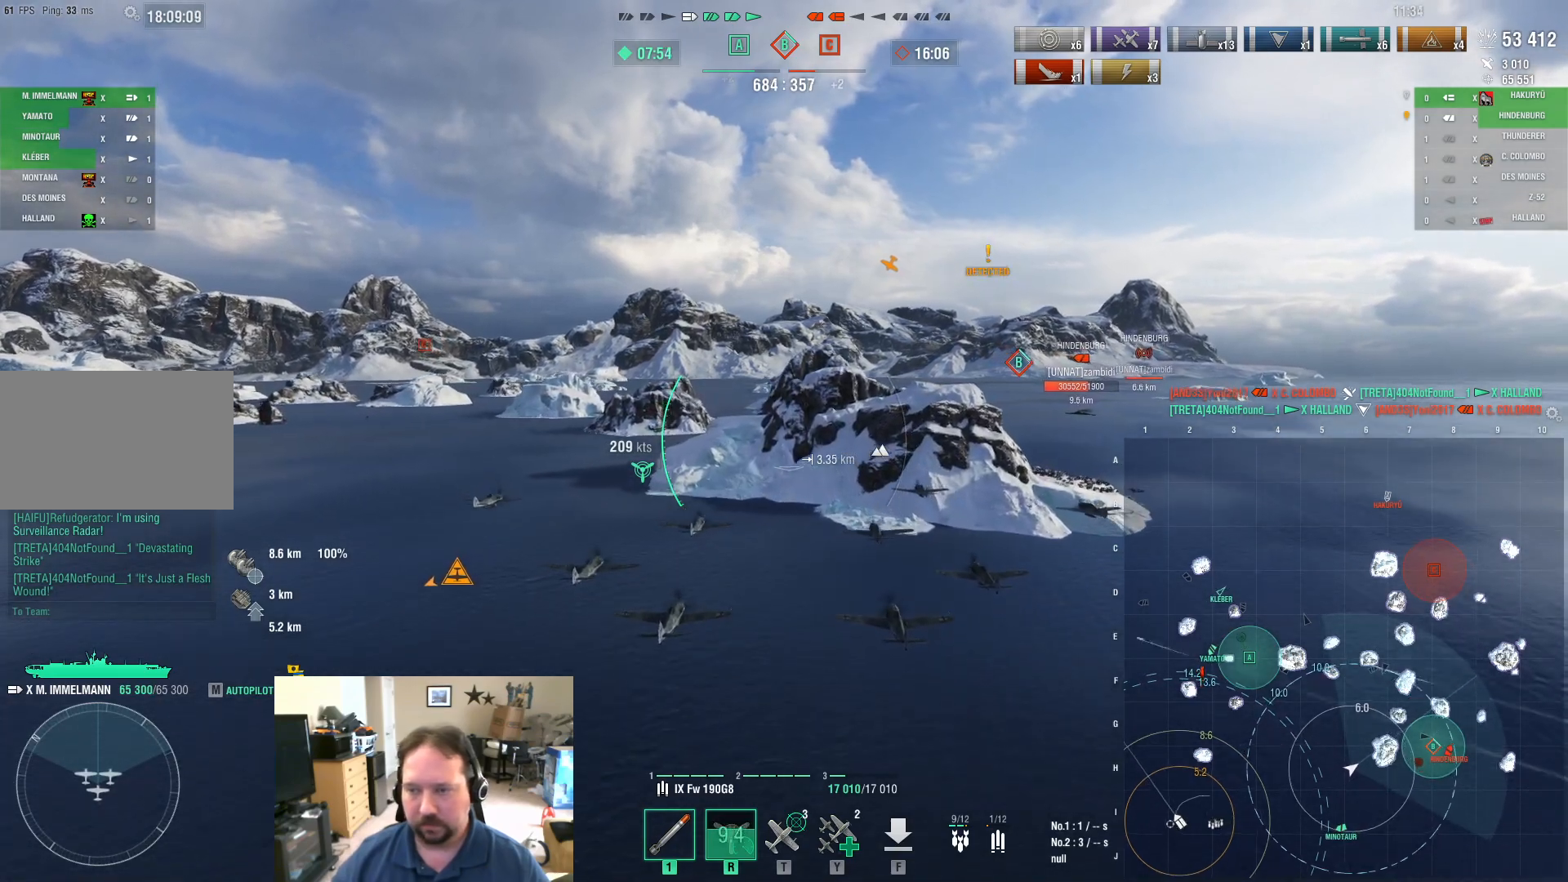
{"keys": ["w"], "mouse": [], "mouse_move": "still", "events": [[401, "a", "up"]]}
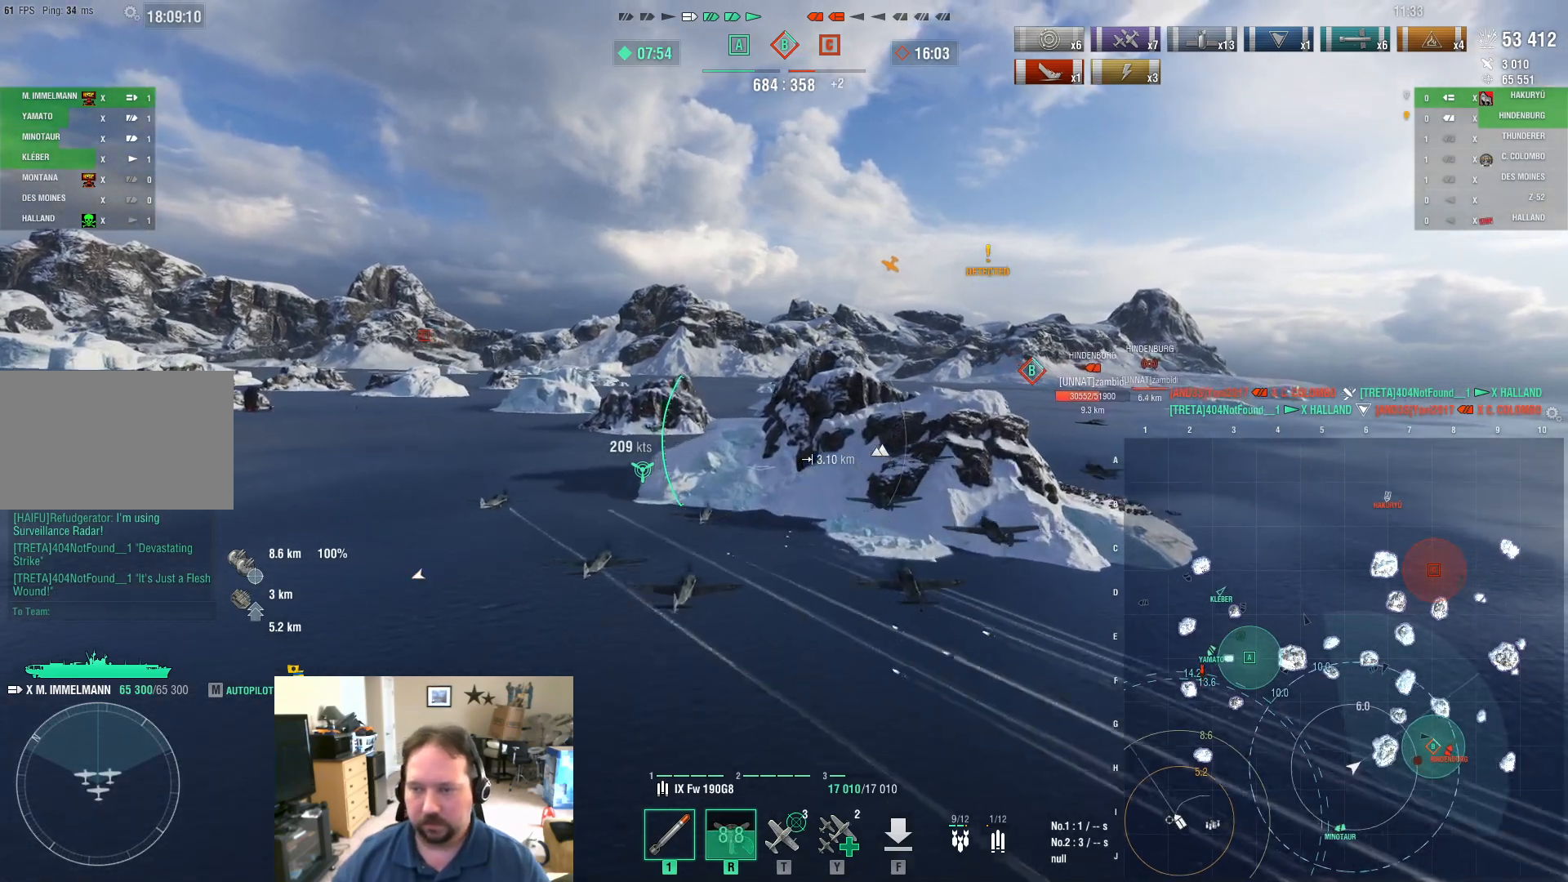
{"keys": ["ctrl", "w"], "mouse": [], "mouse_move": "up-left", "events": [[50, "ctrl", "down"]]}
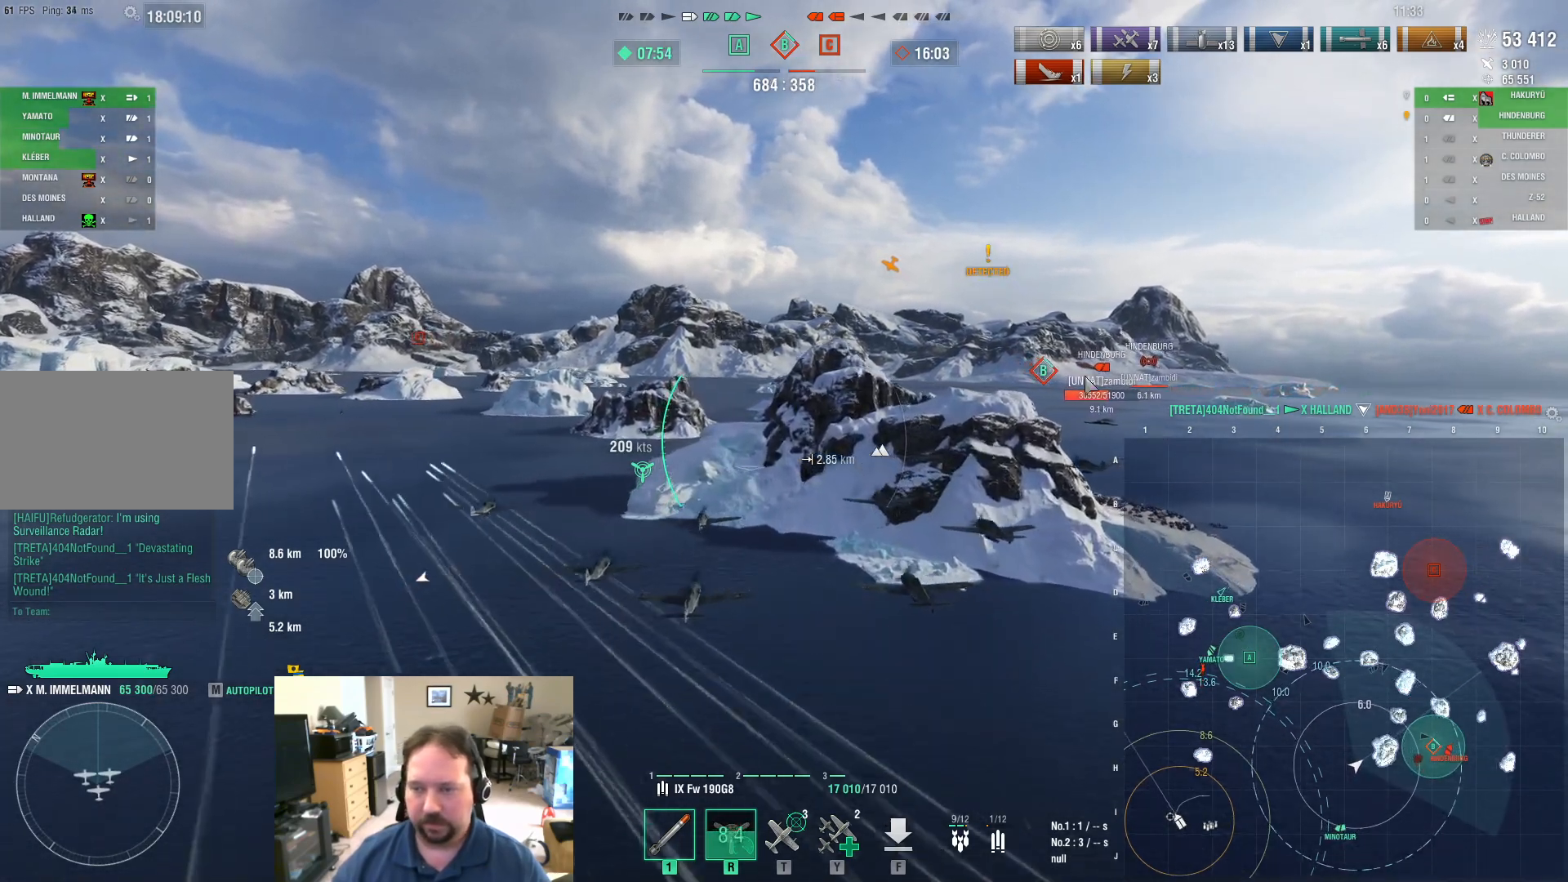
{"keys": ["w"], "mouse": [], "mouse_move": "left", "events": [[434, "ctrl", "up"]]}
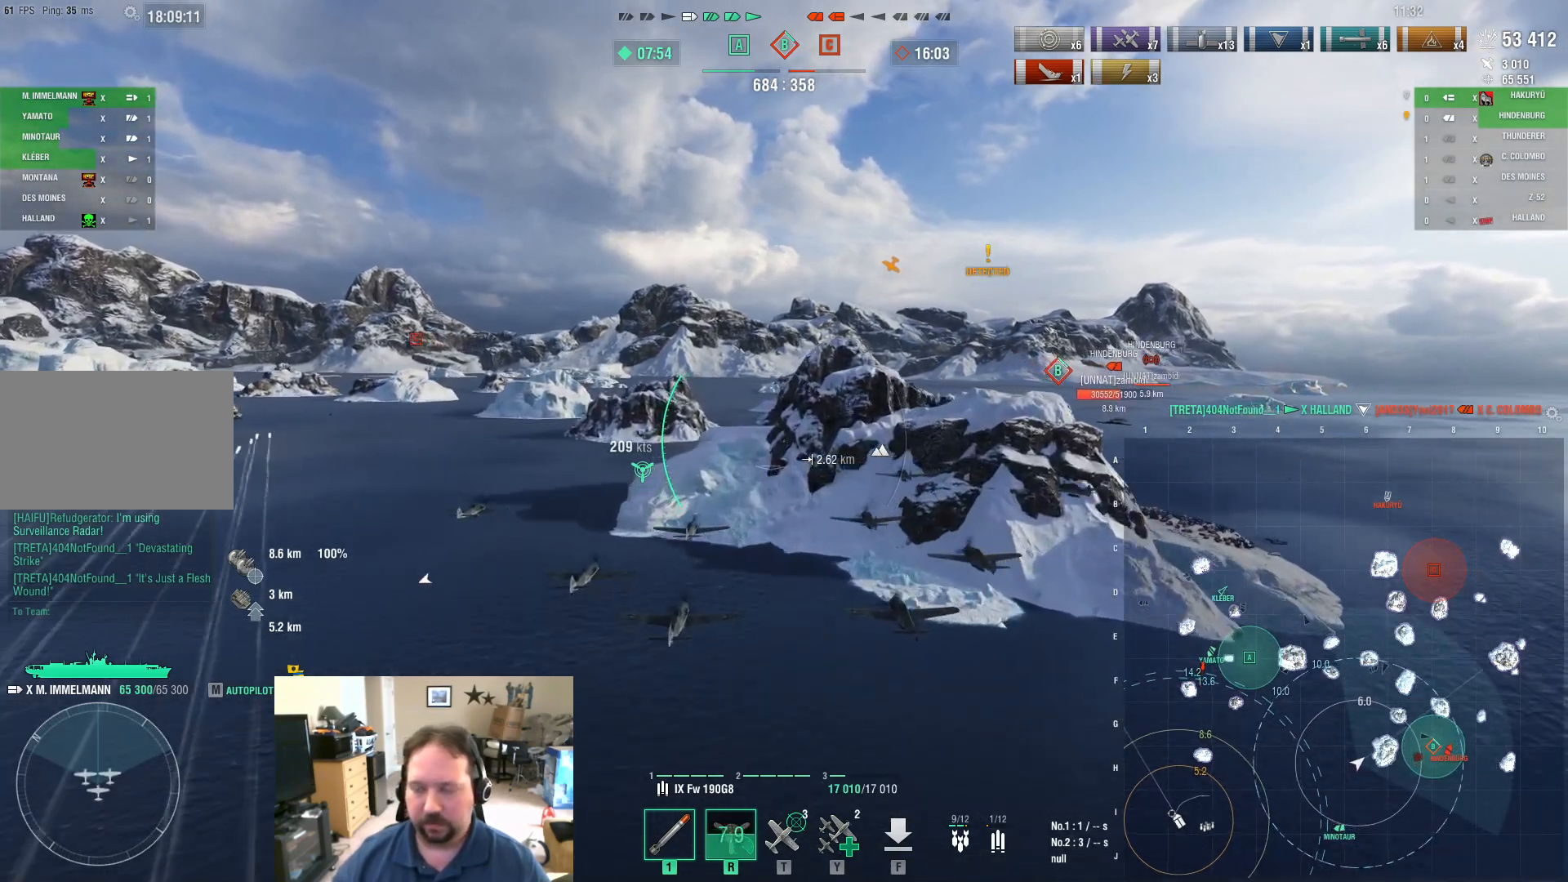
{"keys": ["a", "w"], "mouse": [], "mouse_move": "still", "events": [[50, "a", "down"]]}
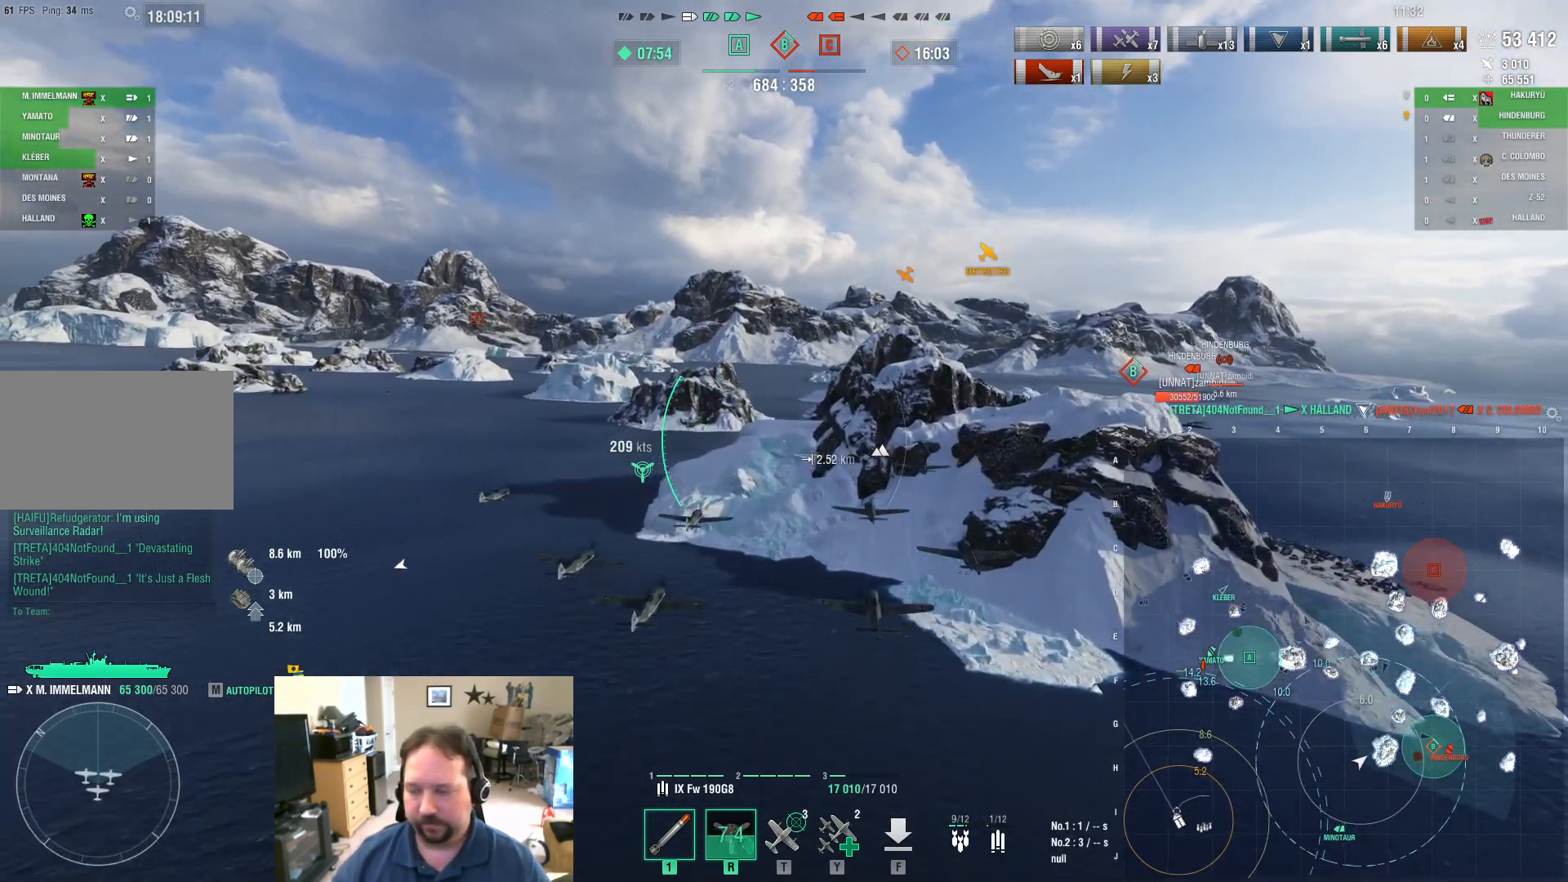
{"keys": ["w"], "mouse": [], "mouse_move": "still", "events": [[383, "a", "up"]]}